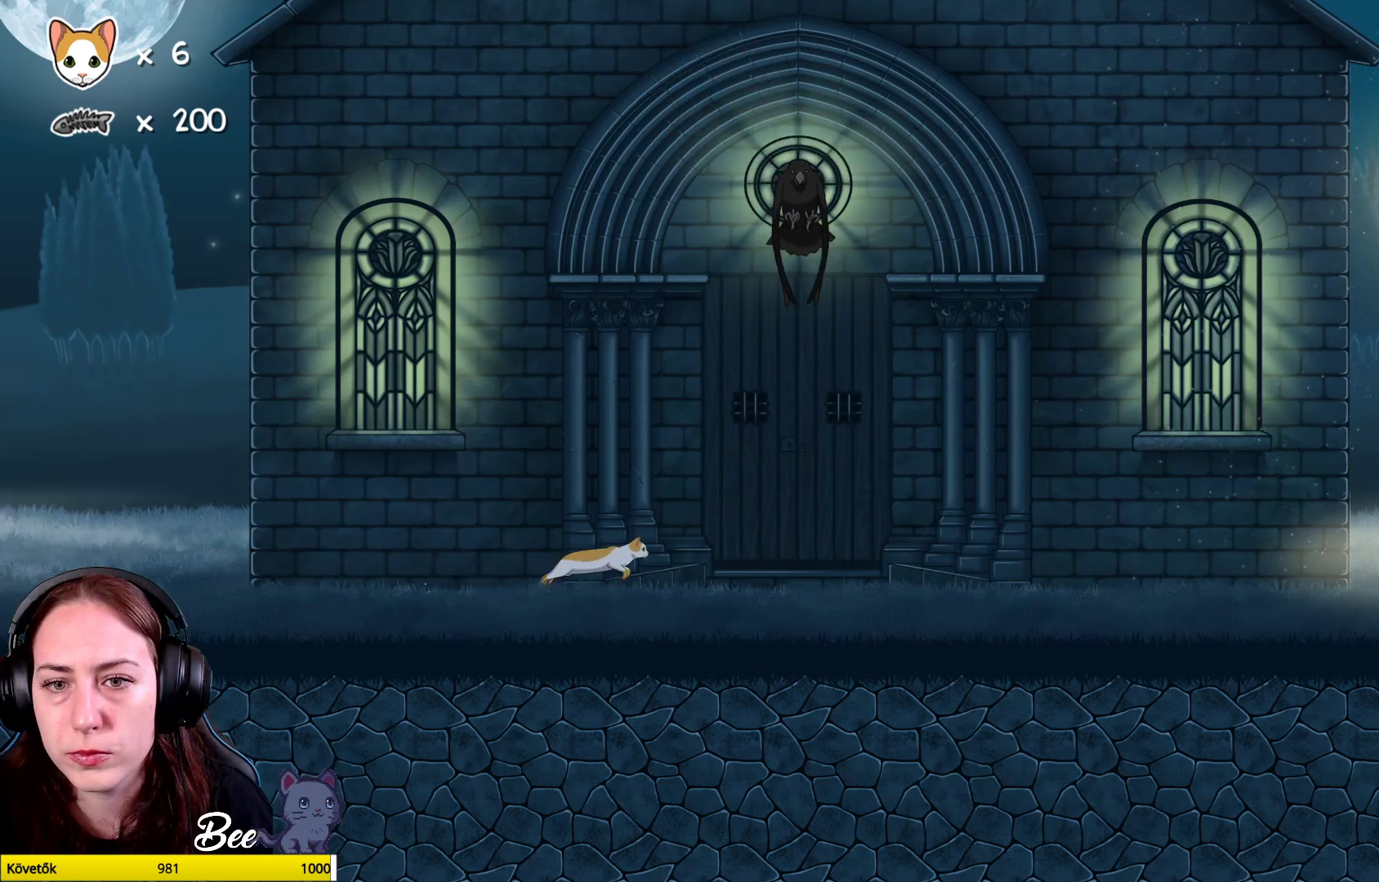
Gameplay with a controller (Xbox layout); each line is a JSON object with the inputs held at the frame after it. "events" lists button and stick changes between this image and that frame as [ms after this image, input, new state], when the widget could be followed in between. Not read: Z.
{"buttons": [], "left_stick": "right", "right_stick": "center", "events": []}
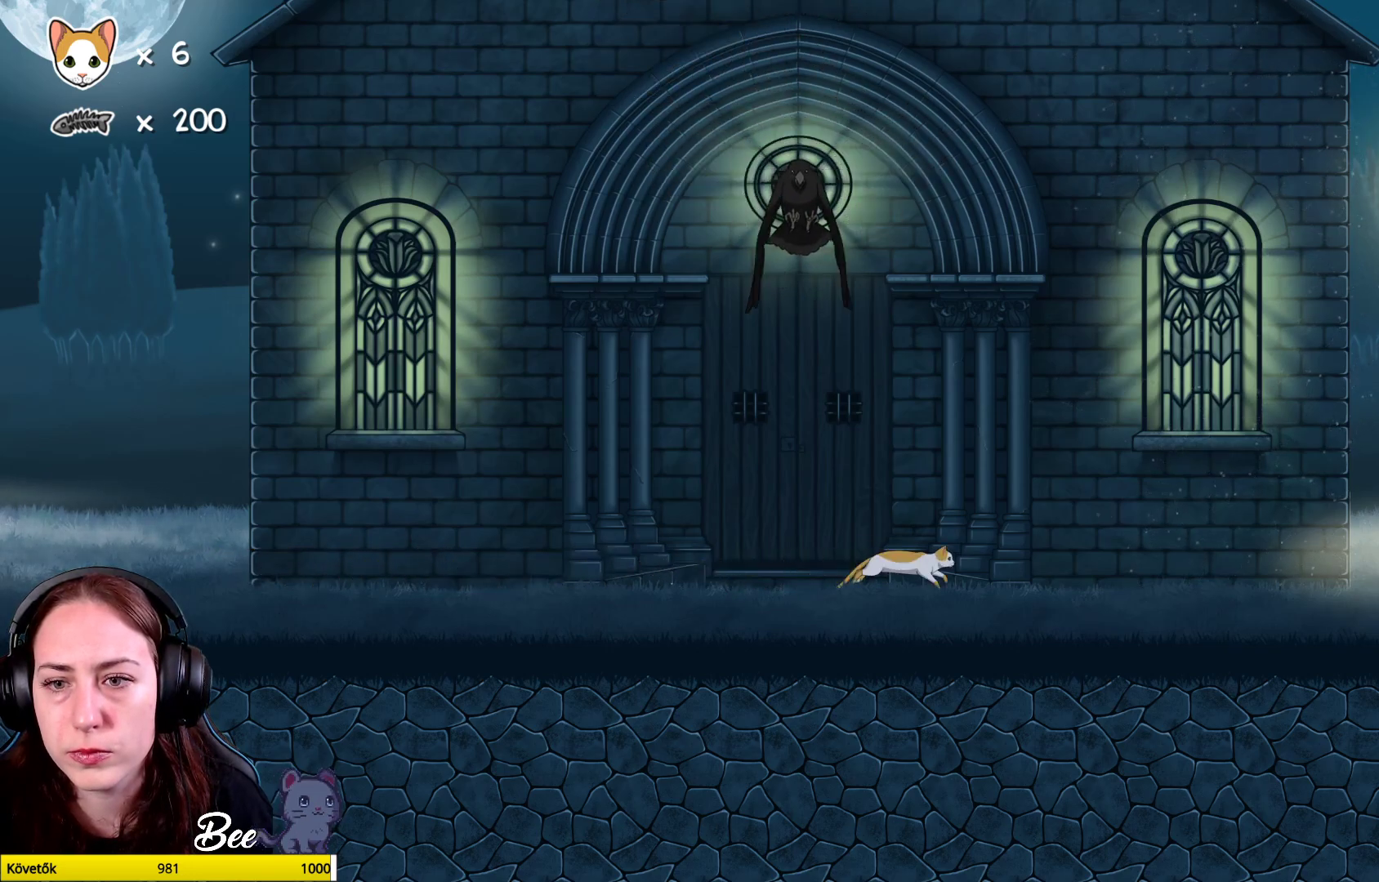
{"buttons": [], "left_stick": "up", "right_stick": "center", "events": [[150, "A", "down"], [183, "left_stick", "up-right"], [267, "A", "up"], [317, "left_stick", "up"], [333, "A", "down"], [433, "A", "up"]]}
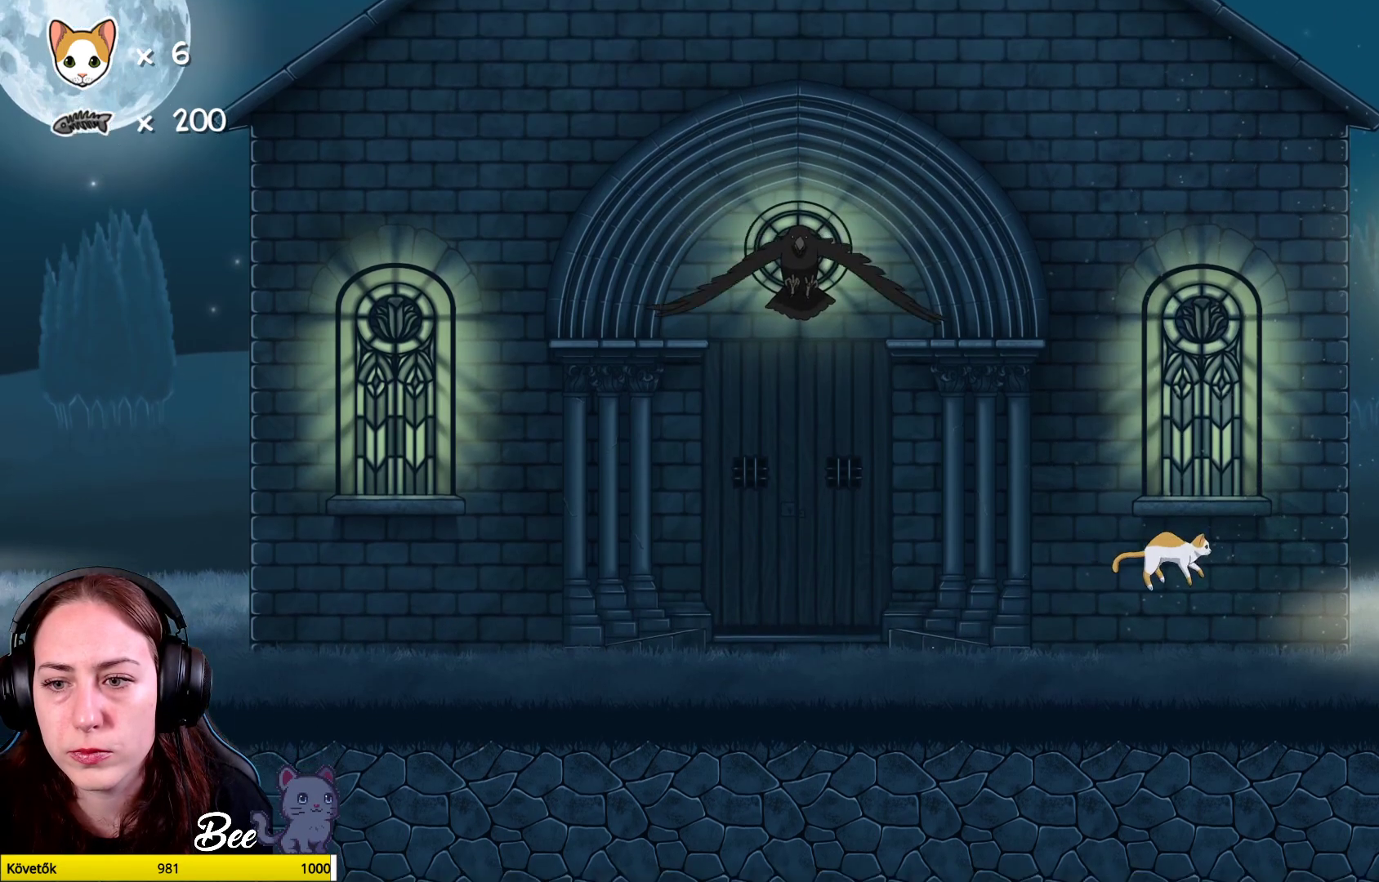
{"buttons": [], "left_stick": "up-left", "right_stick": "center", "events": [[317, "left_stick", "up-left"]]}
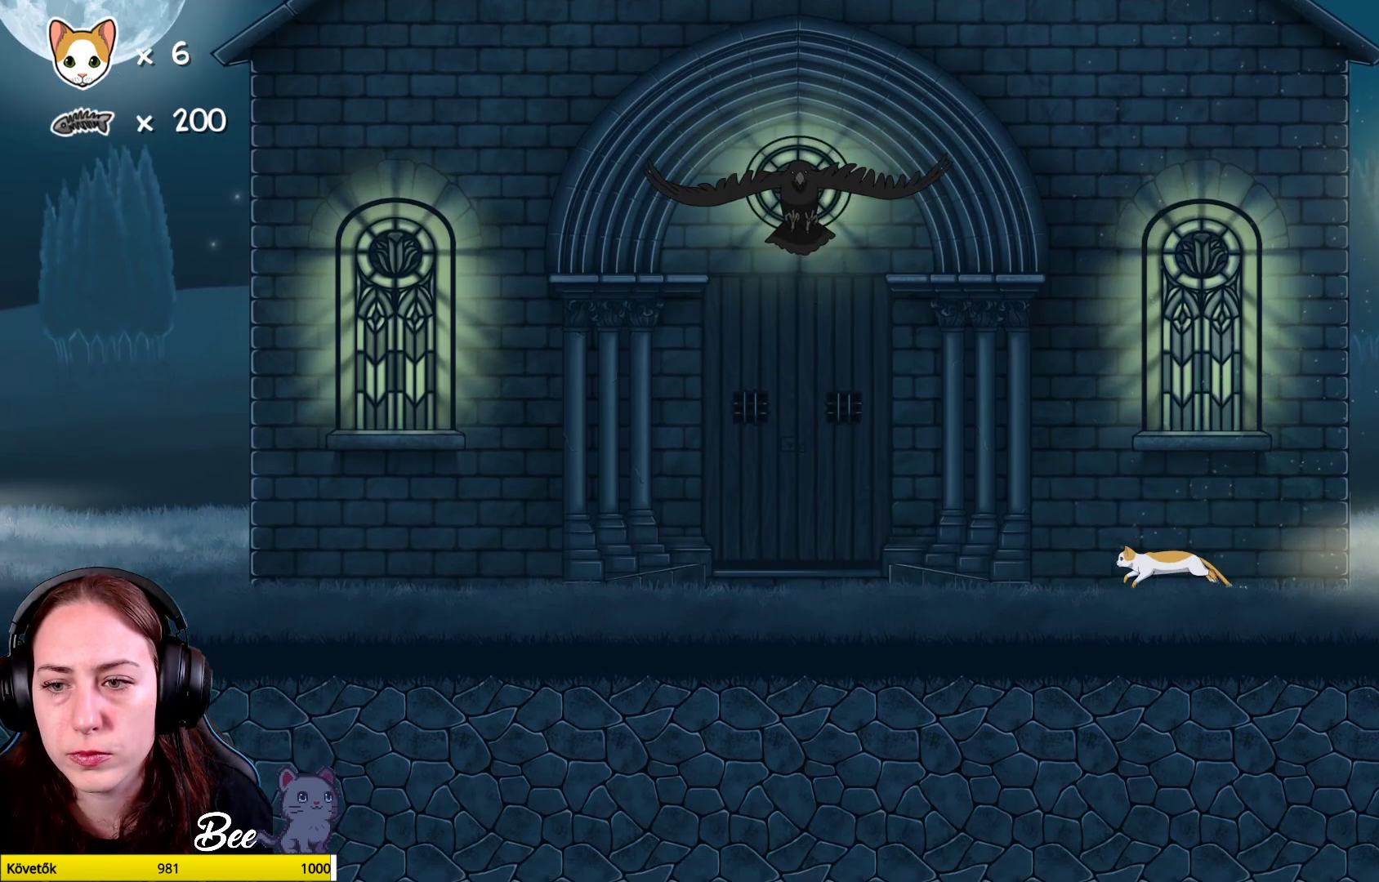
{"buttons": ["A"], "left_stick": "up", "right_stick": "center", "events": [[200, "left_stick", "up"], [233, "A", "down"], [383, "A", "up"], [433, "A", "down"]]}
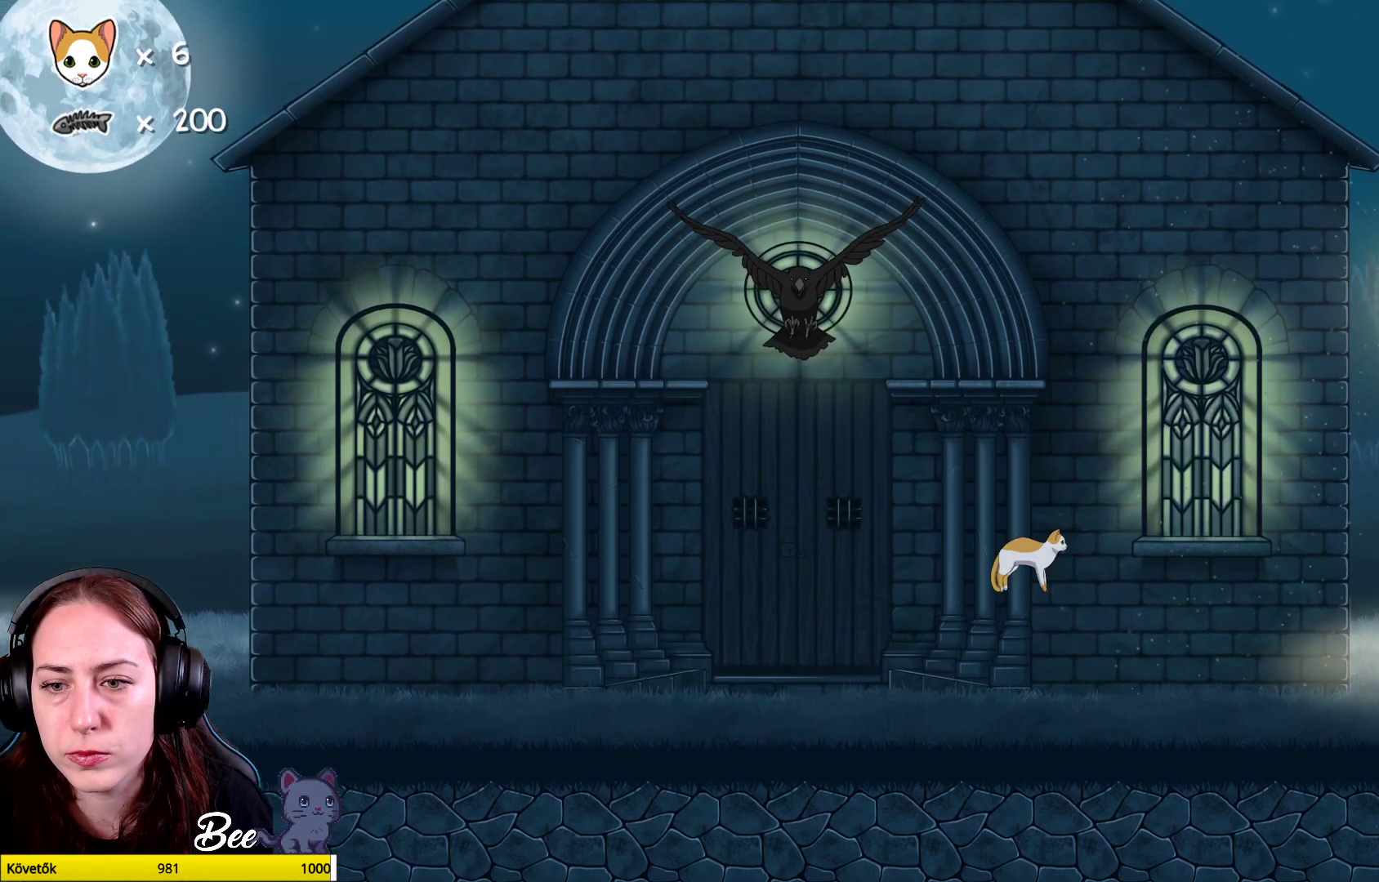
{"buttons": [], "left_stick": "up-right", "right_stick": "center", "events": [[50, "left_stick", "up-right"], [83, "A", "up"]]}
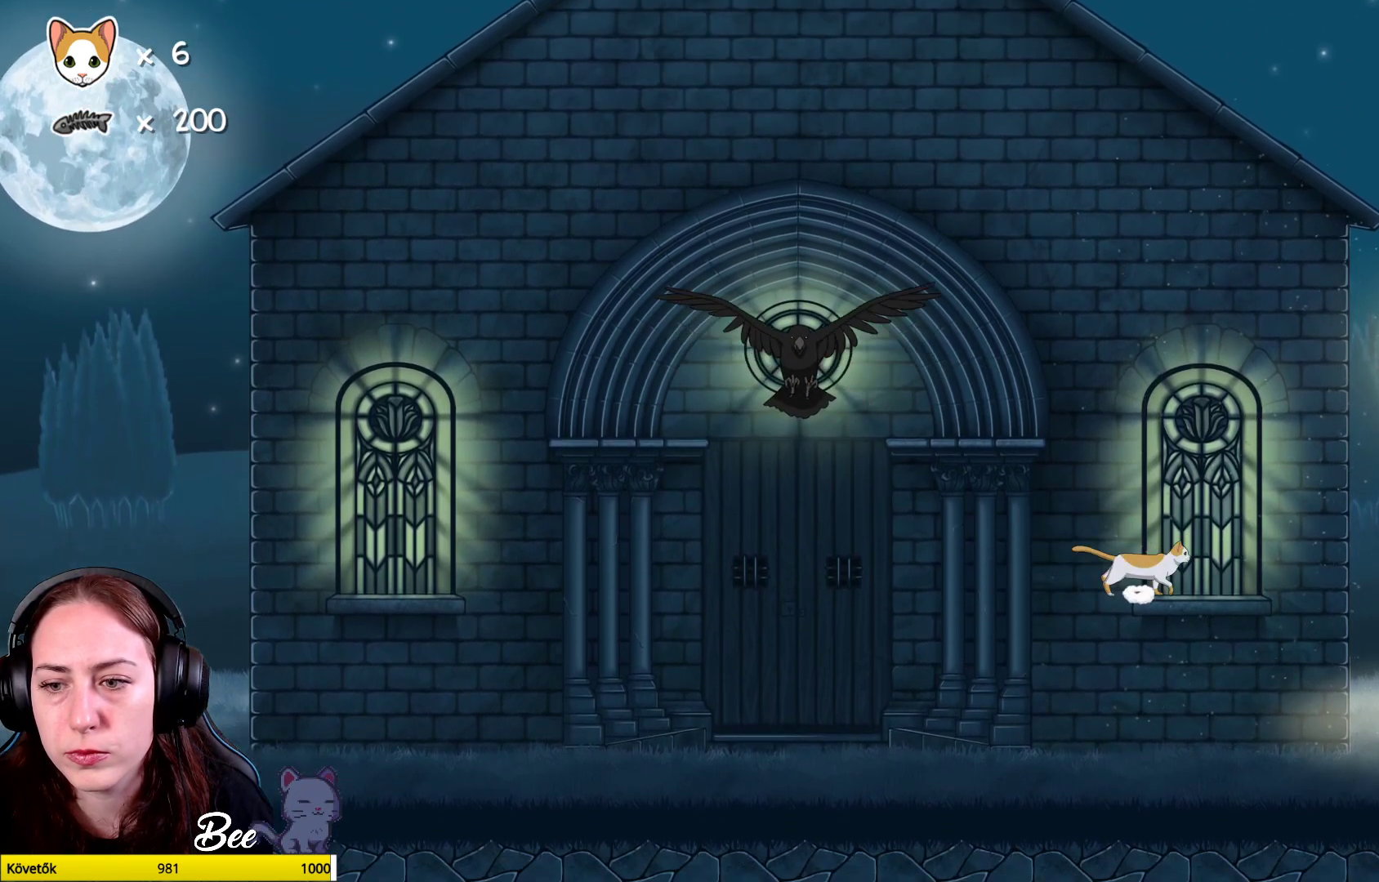
{"buttons": ["A"], "left_stick": "left", "right_stick": "center", "events": [[217, "left_stick", "center"], [367, "left_stick", "up-left"], [433, "A", "down"], [433, "left_stick", "left"]]}
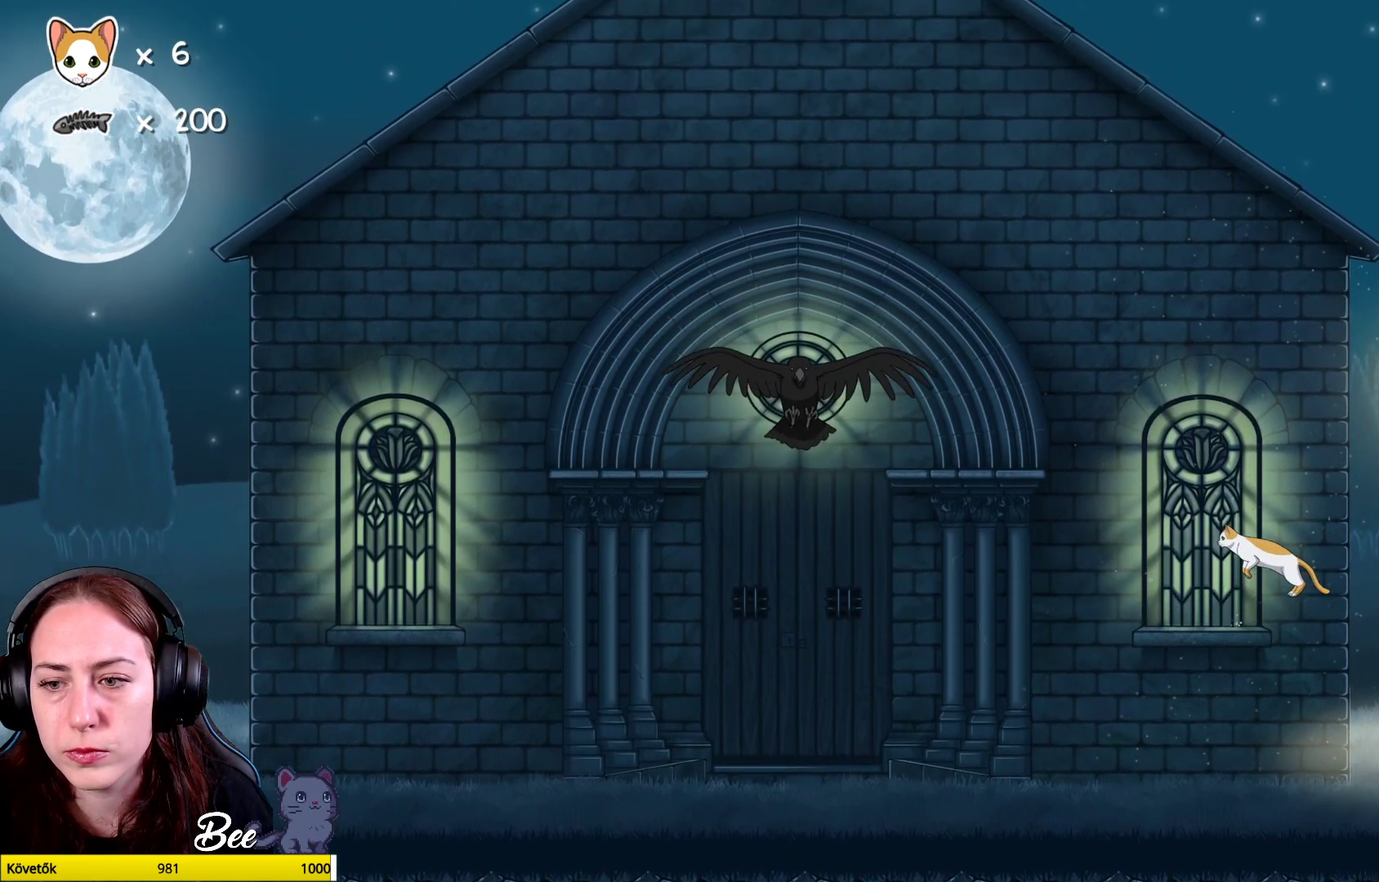
{"buttons": [], "left_stick": "center", "right_stick": "center", "events": [[83, "A", "up"], [183, "A", "down"], [250, "left_stick", "up-left"], [333, "A", "up"], [500, "left_stick", "center"]]}
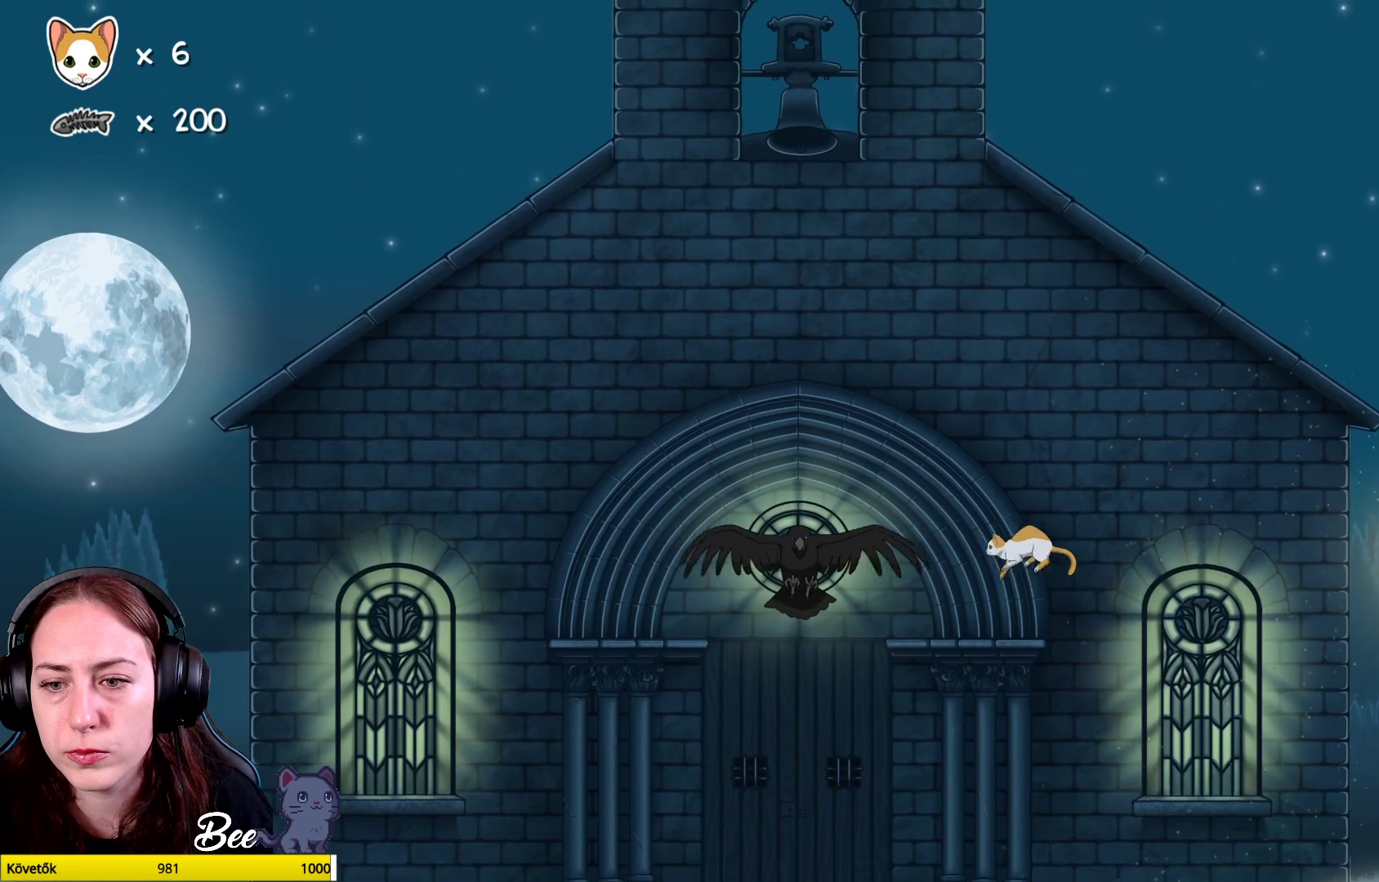
{"buttons": ["X"], "left_stick": "center", "right_stick": "center", "events": [[250, "left_stick", "left"], [317, "X", "down"], [350, "left_stick", "center"], [417, "X", "up"], [500, "X", "down"]]}
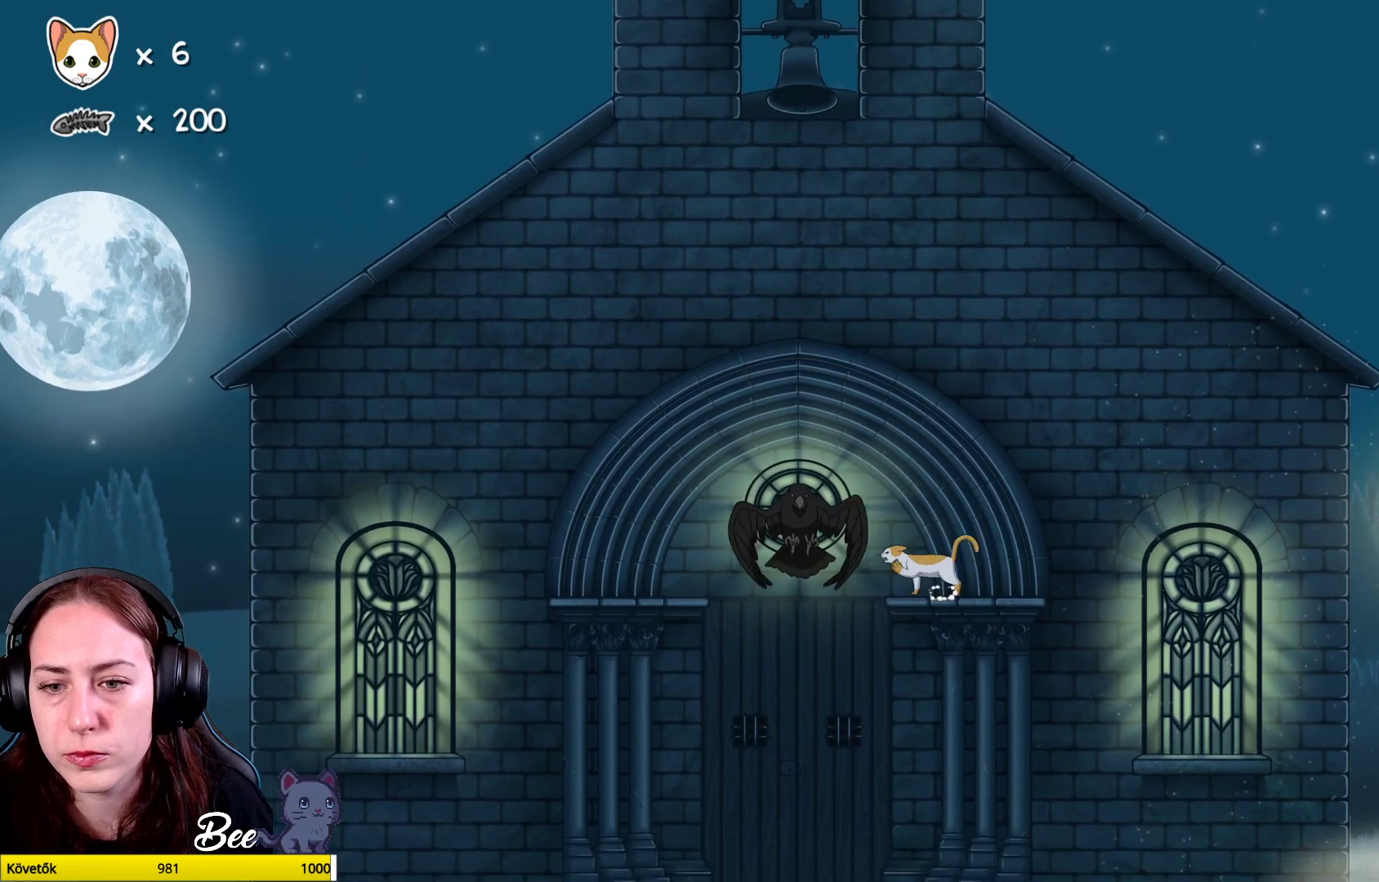
{"buttons": [], "left_stick": "right", "right_stick": "center", "events": [[100, "X", "up"], [433, "left_stick", "right"]]}
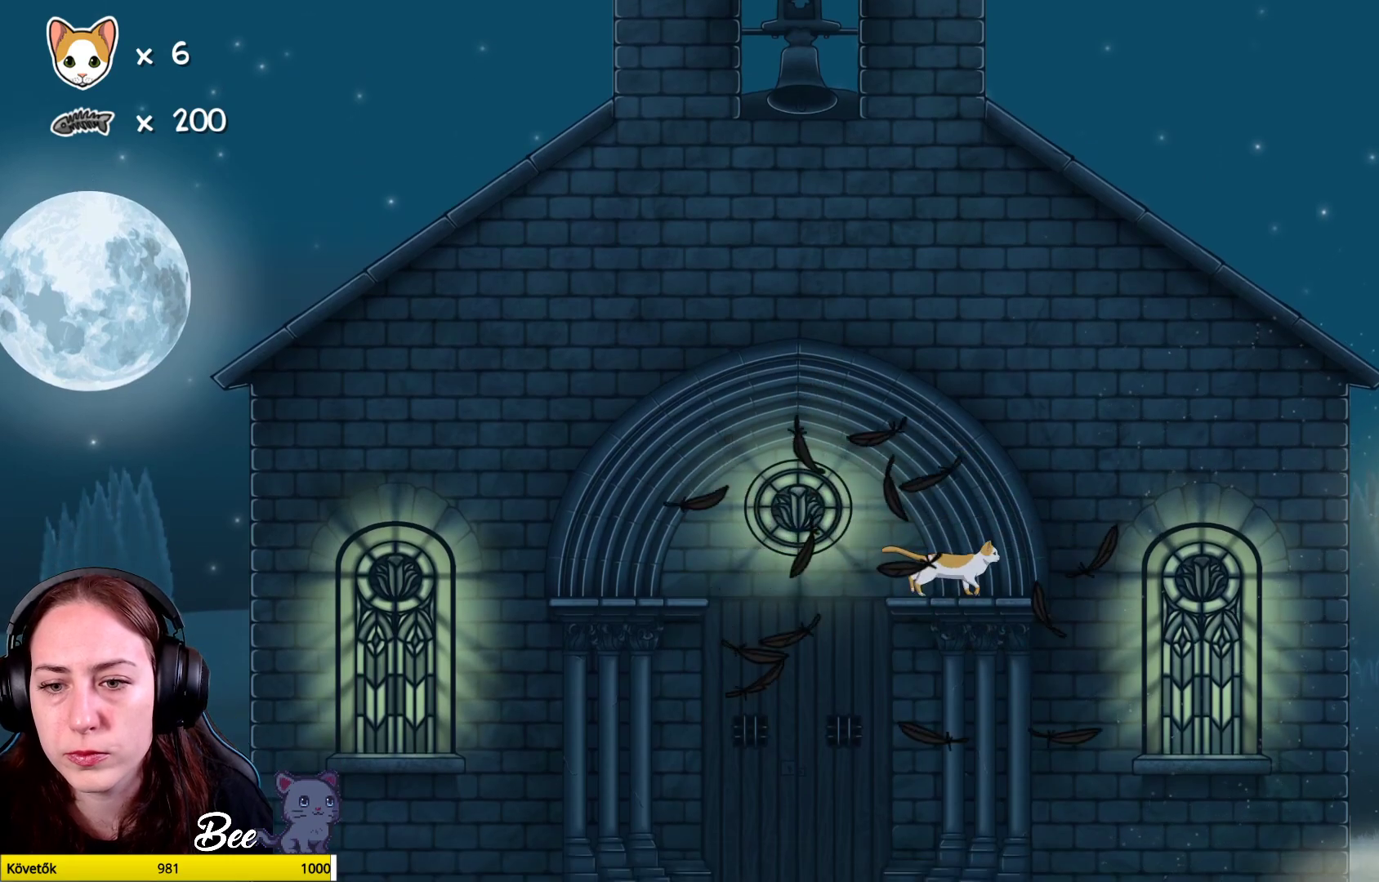
{"buttons": [], "left_stick": "down-left", "right_stick": "center", "events": [[317, "left_stick", "center"], [400, "left_stick", "down-left"]]}
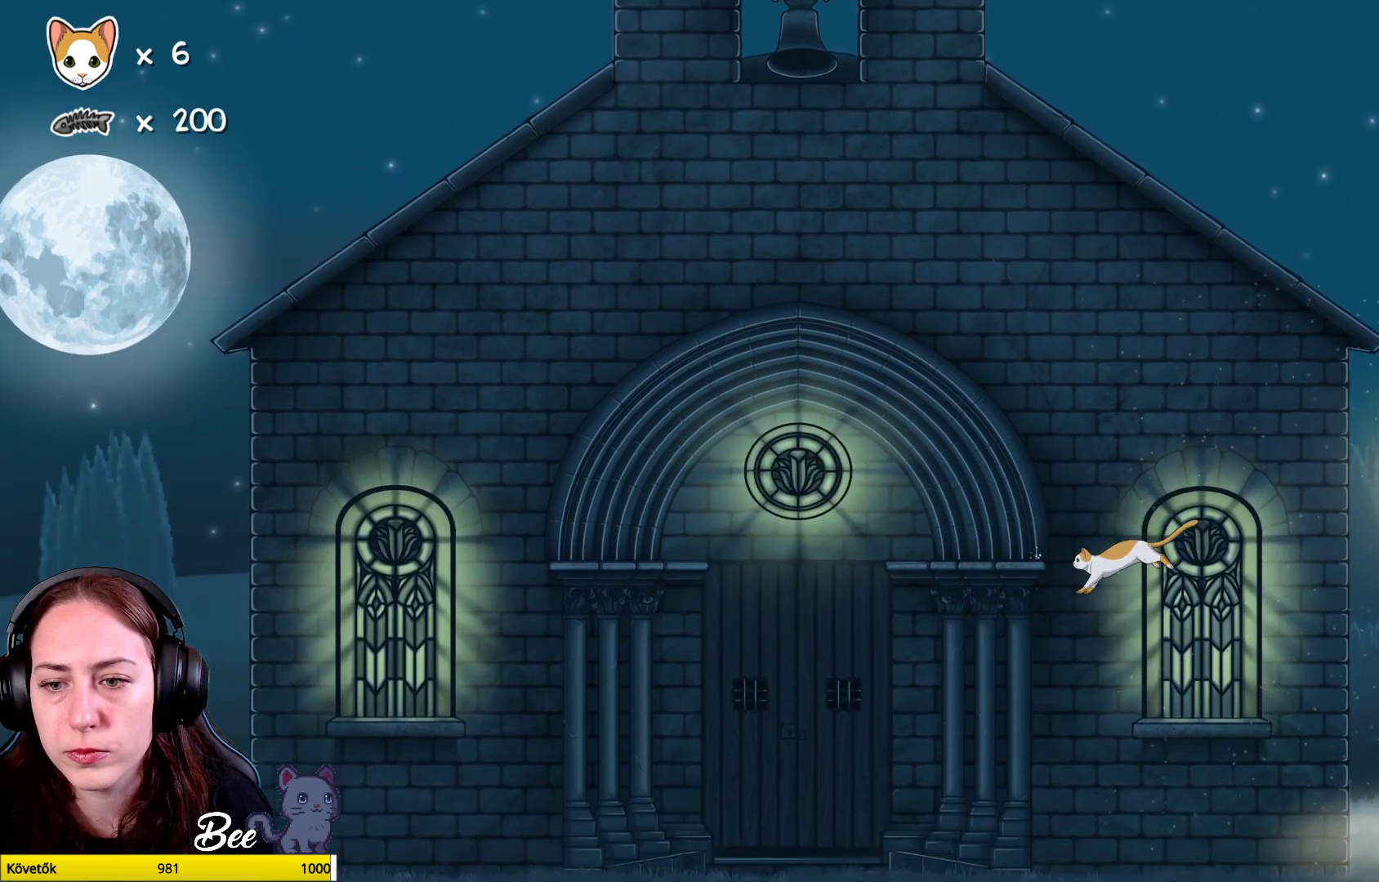
{"buttons": [], "left_stick": "left", "right_stick": "center", "events": [[333, "left_stick", "left"]]}
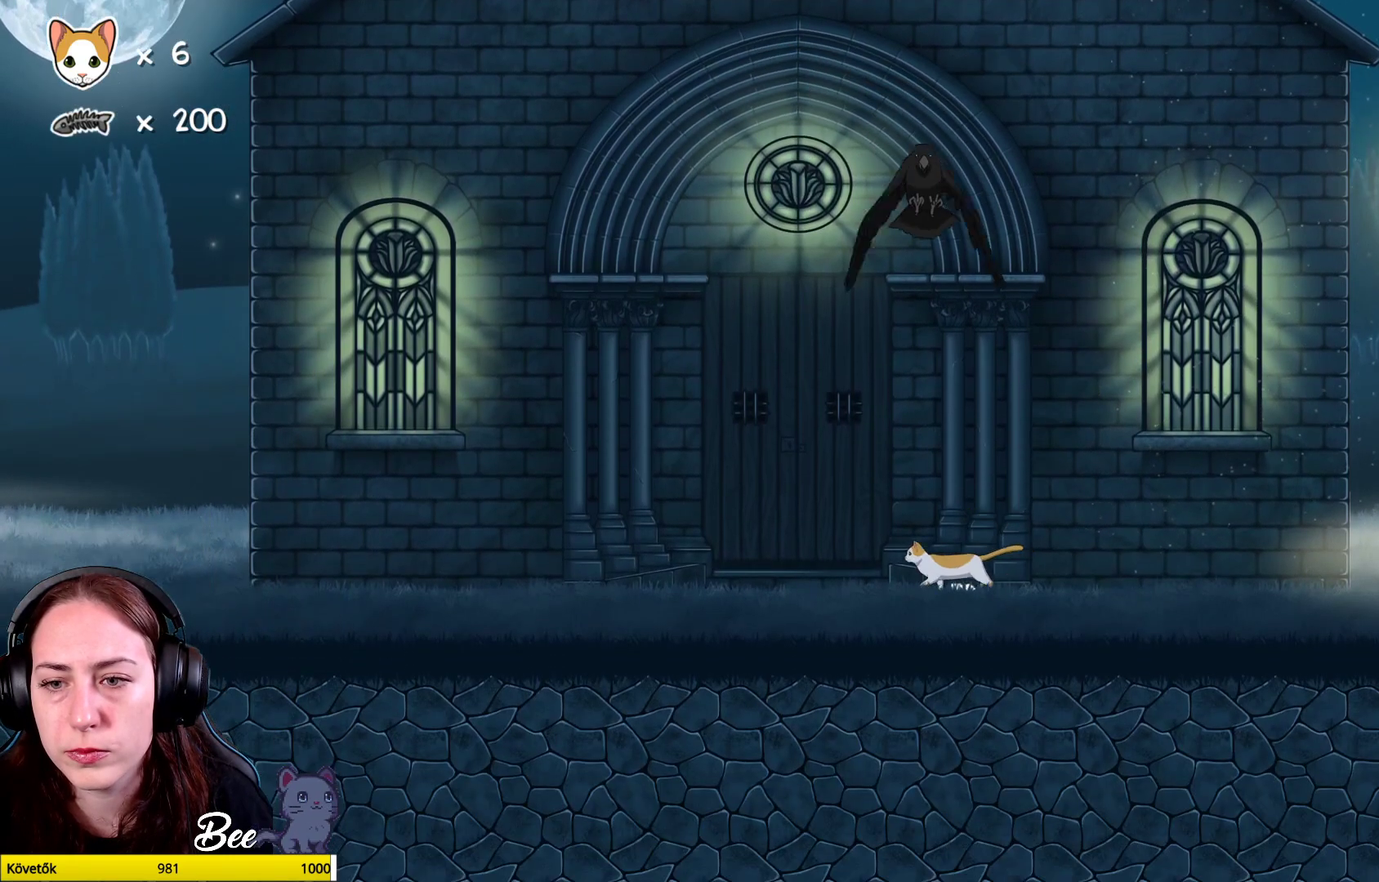
{"buttons": ["A"], "left_stick": "up-left", "right_stick": "center", "events": [[450, "A", "down"], [483, "left_stick", "up-left"]]}
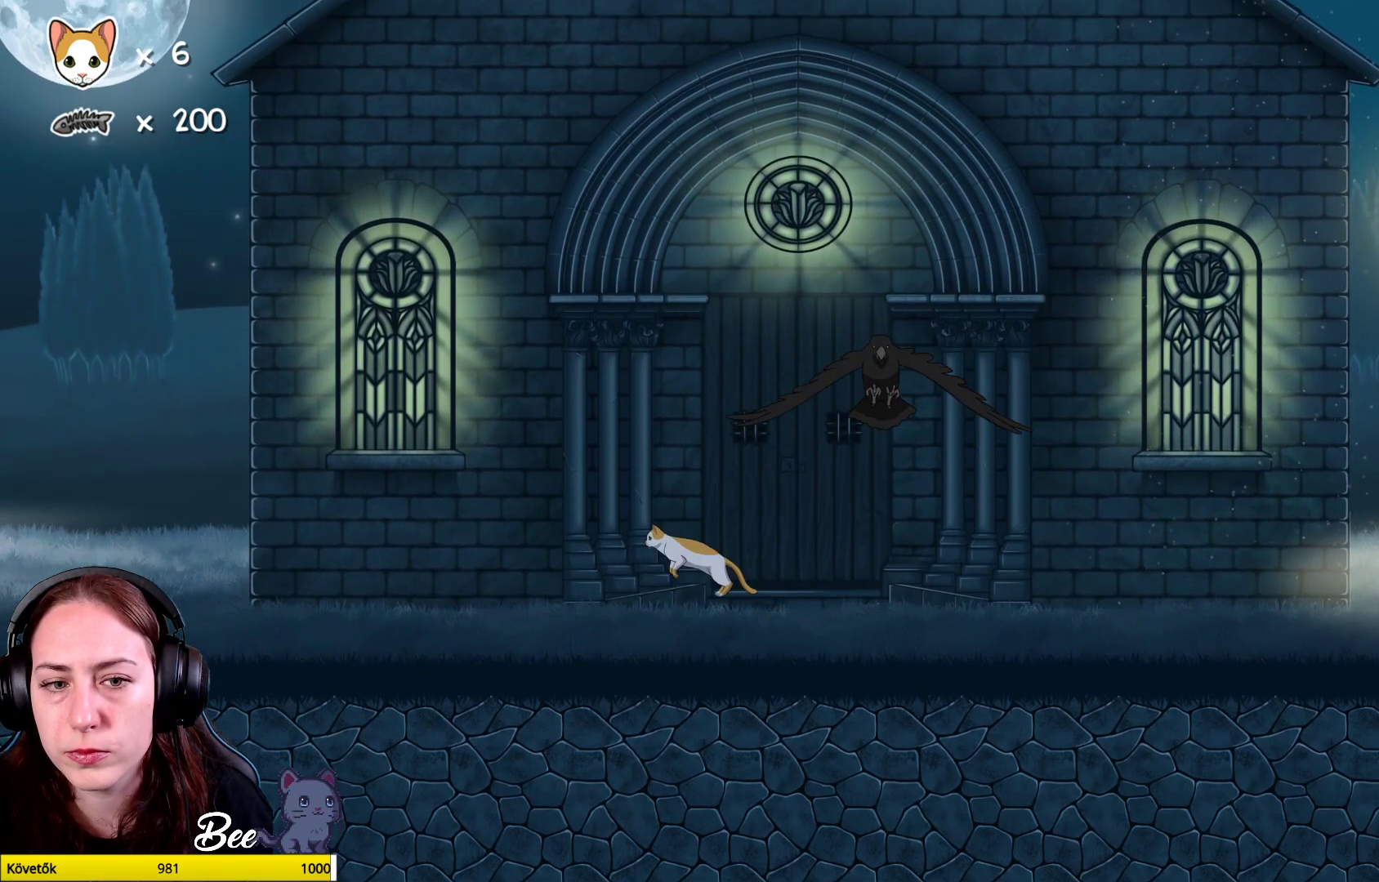
{"buttons": [], "left_stick": "up-left", "right_stick": "center", "events": [[117, "A", "up"], [200, "A", "down"], [283, "A", "up"]]}
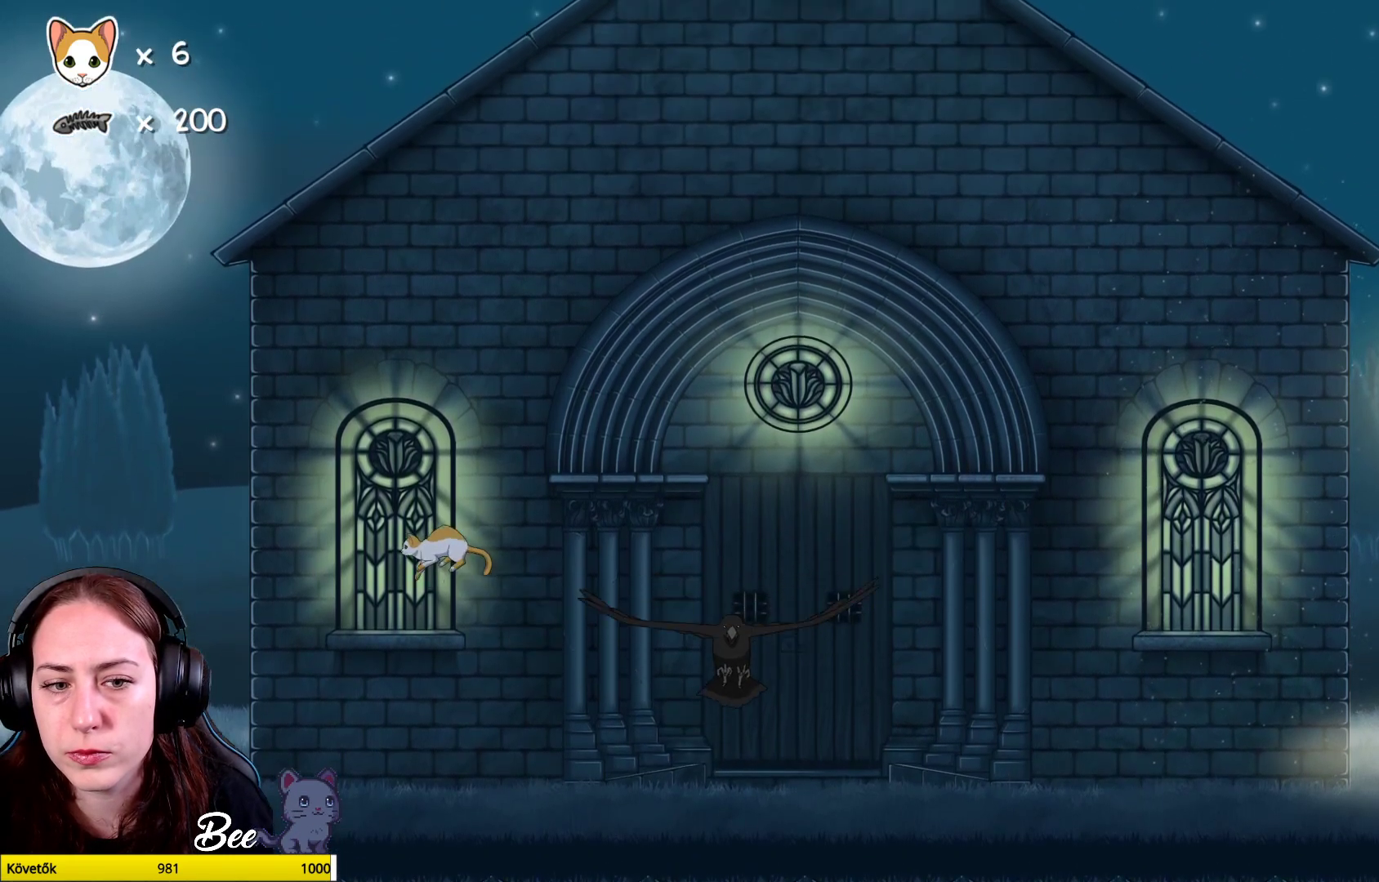
{"buttons": ["A"], "left_stick": "up-right", "right_stick": "center", "events": [[117, "left_stick", "up-right"], [250, "A", "down"], [383, "A", "up"], [450, "A", "down"]]}
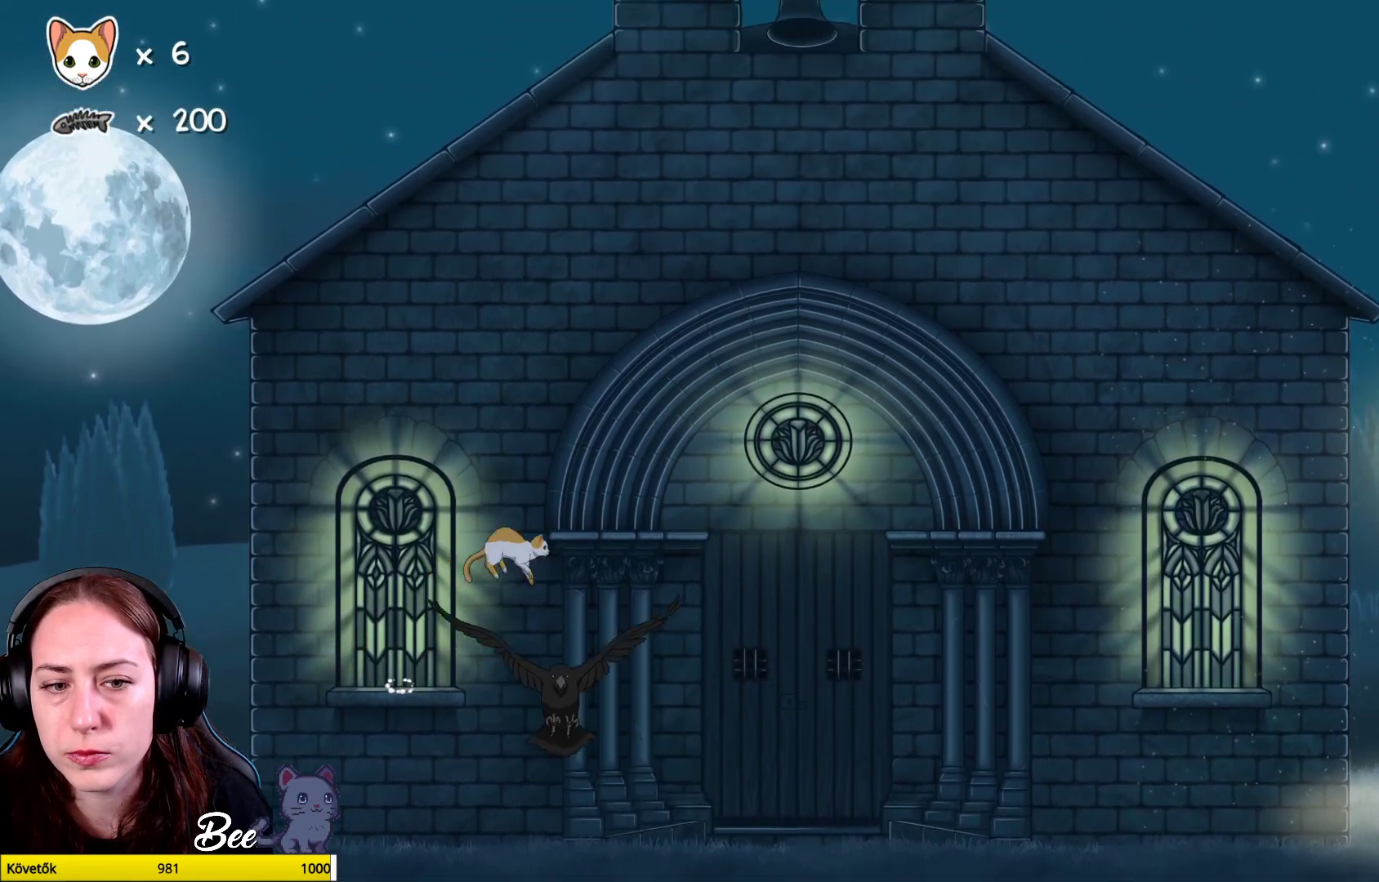
{"buttons": ["A"], "left_stick": "up-right", "right_stick": "center", "events": [[100, "A", "up"], [483, "A", "down"]]}
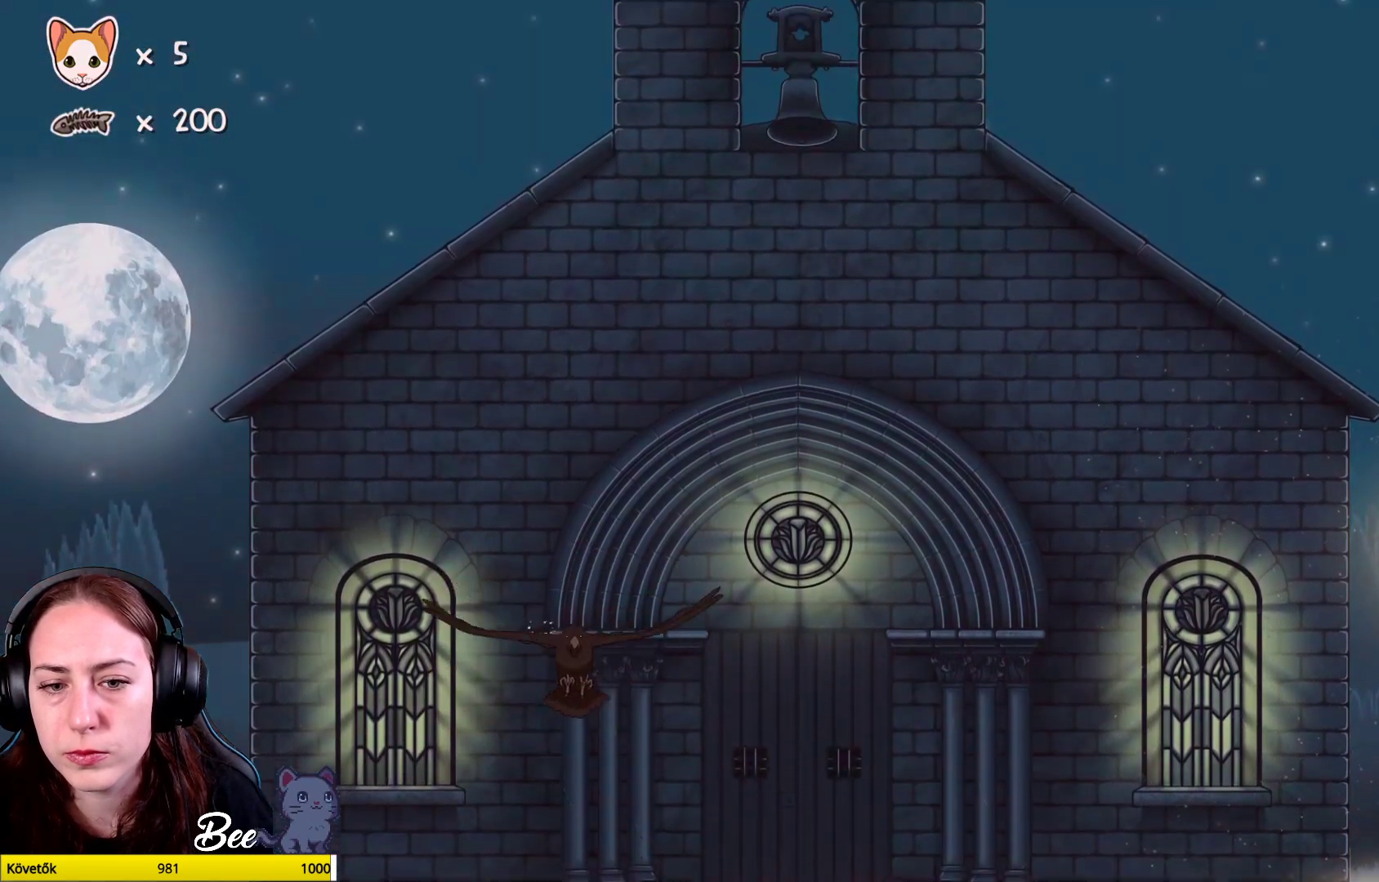
{"buttons": [], "left_stick": "up-right", "right_stick": "center", "events": [[117, "A", "up"], [167, "A", "down"], [300, "A", "up"]]}
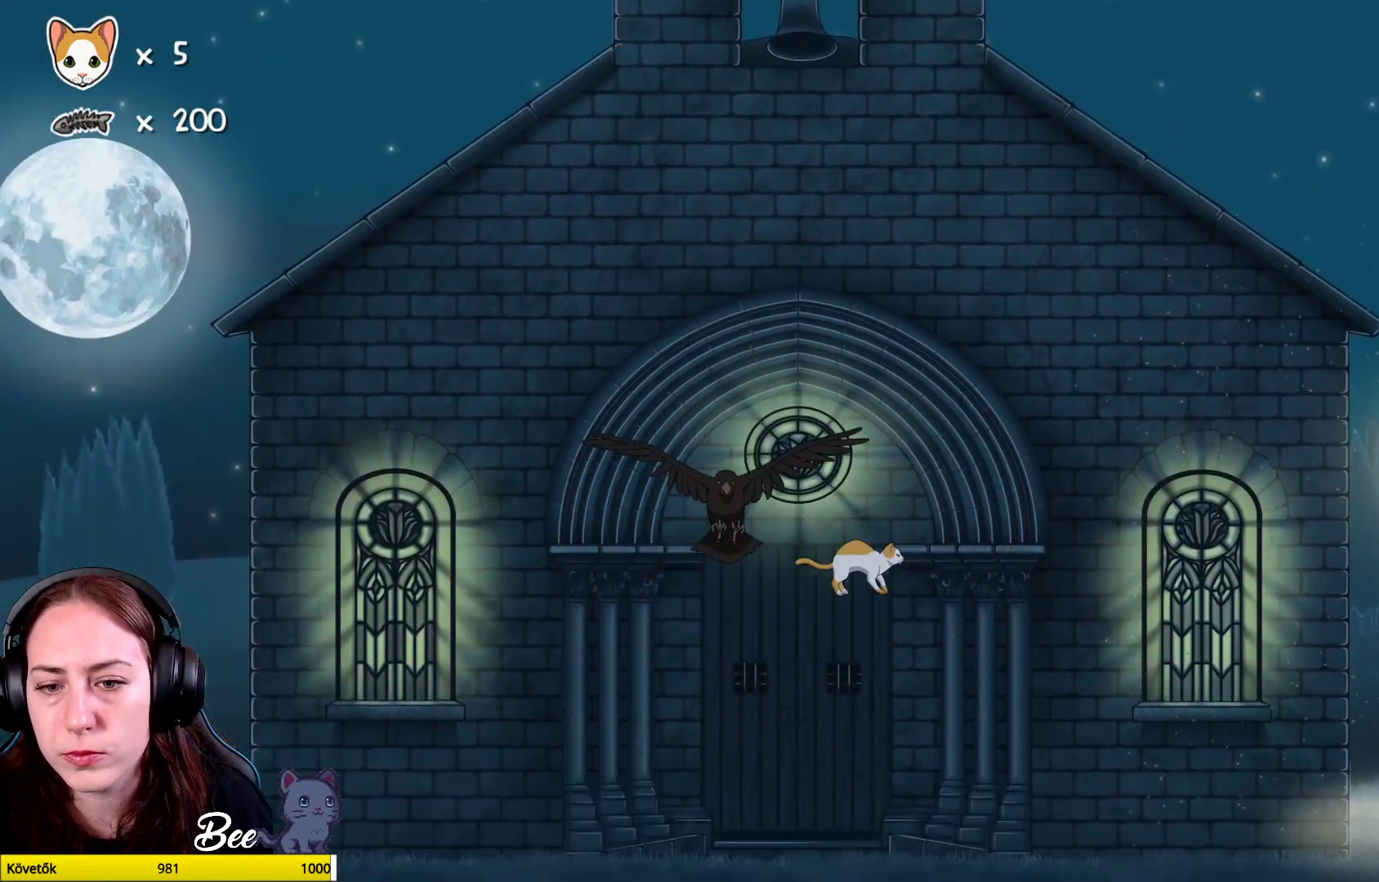
{"buttons": ["A"], "left_stick": "up-right", "right_stick": "center", "events": [[150, "left_stick", "right"], [433, "left_stick", "up-right"], [450, "A", "down"]]}
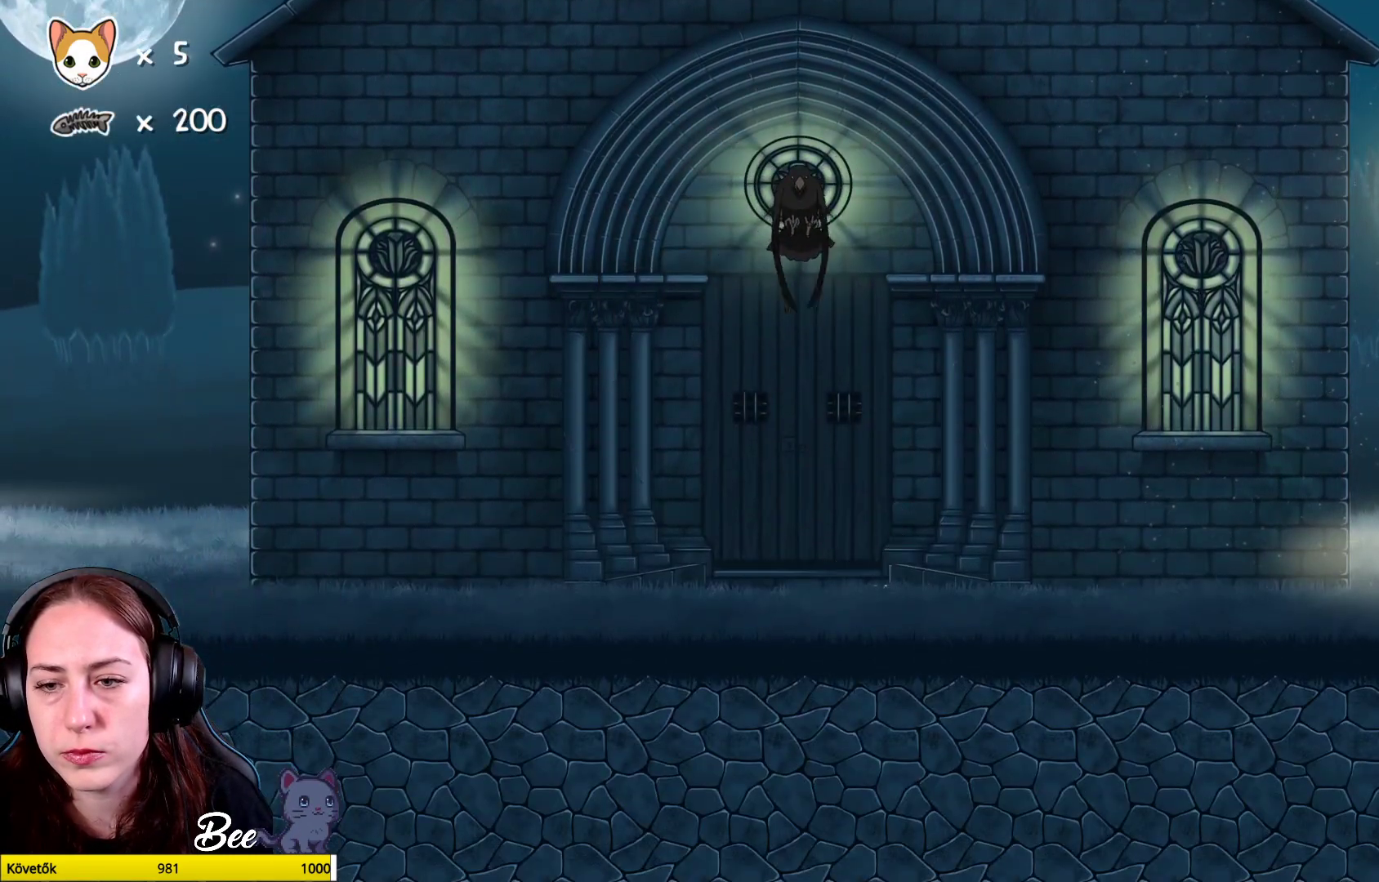
{"buttons": [], "left_stick": "up-right", "right_stick": "center", "events": [[100, "A", "up"]]}
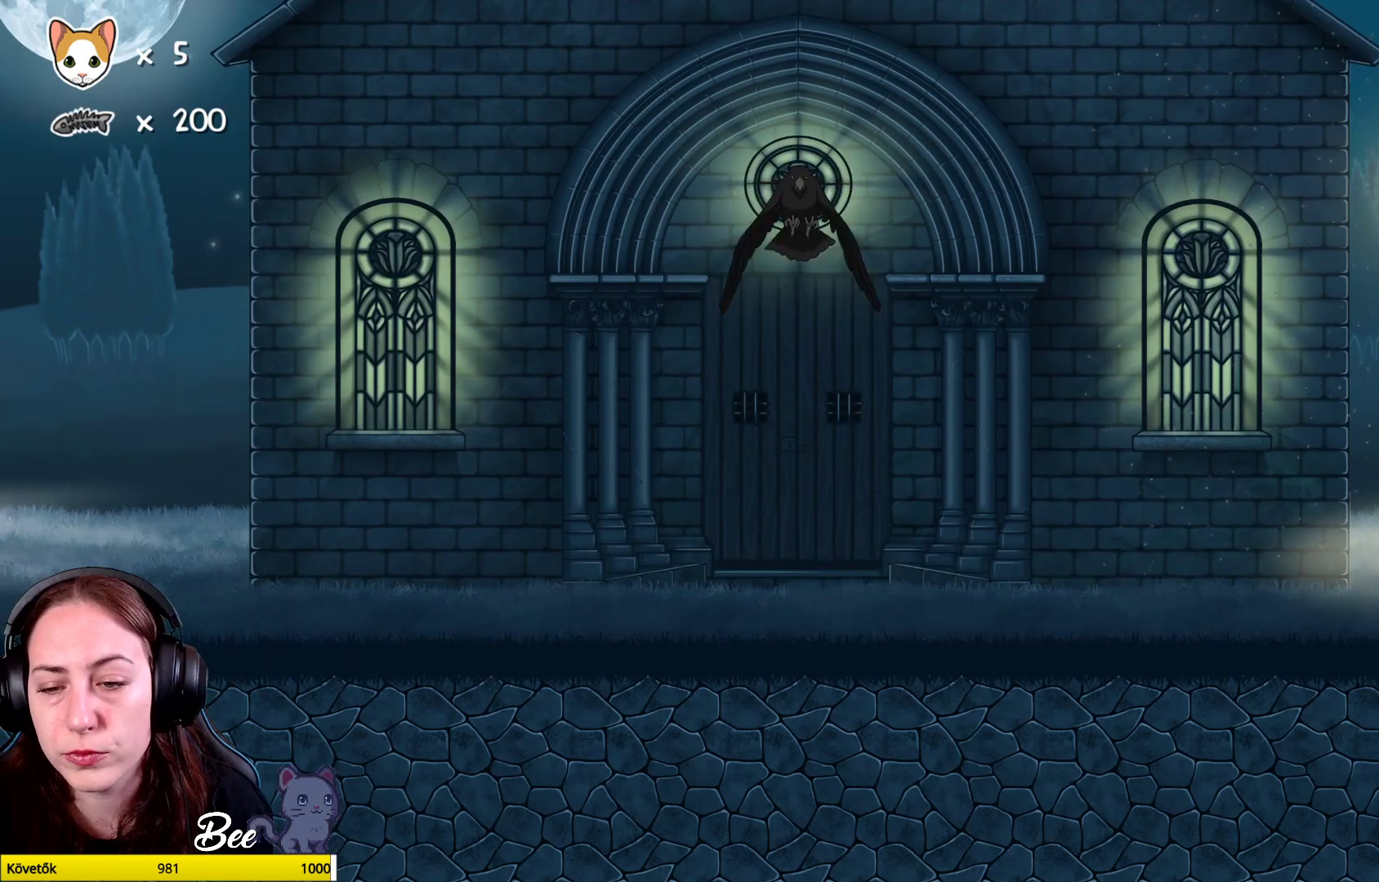
{"buttons": [], "left_stick": "up", "right_stick": "center", "events": [[83, "A", "down"], [233, "A", "up"], [250, "left_stick", "up"], [283, "A", "down"], [450, "A", "up"]]}
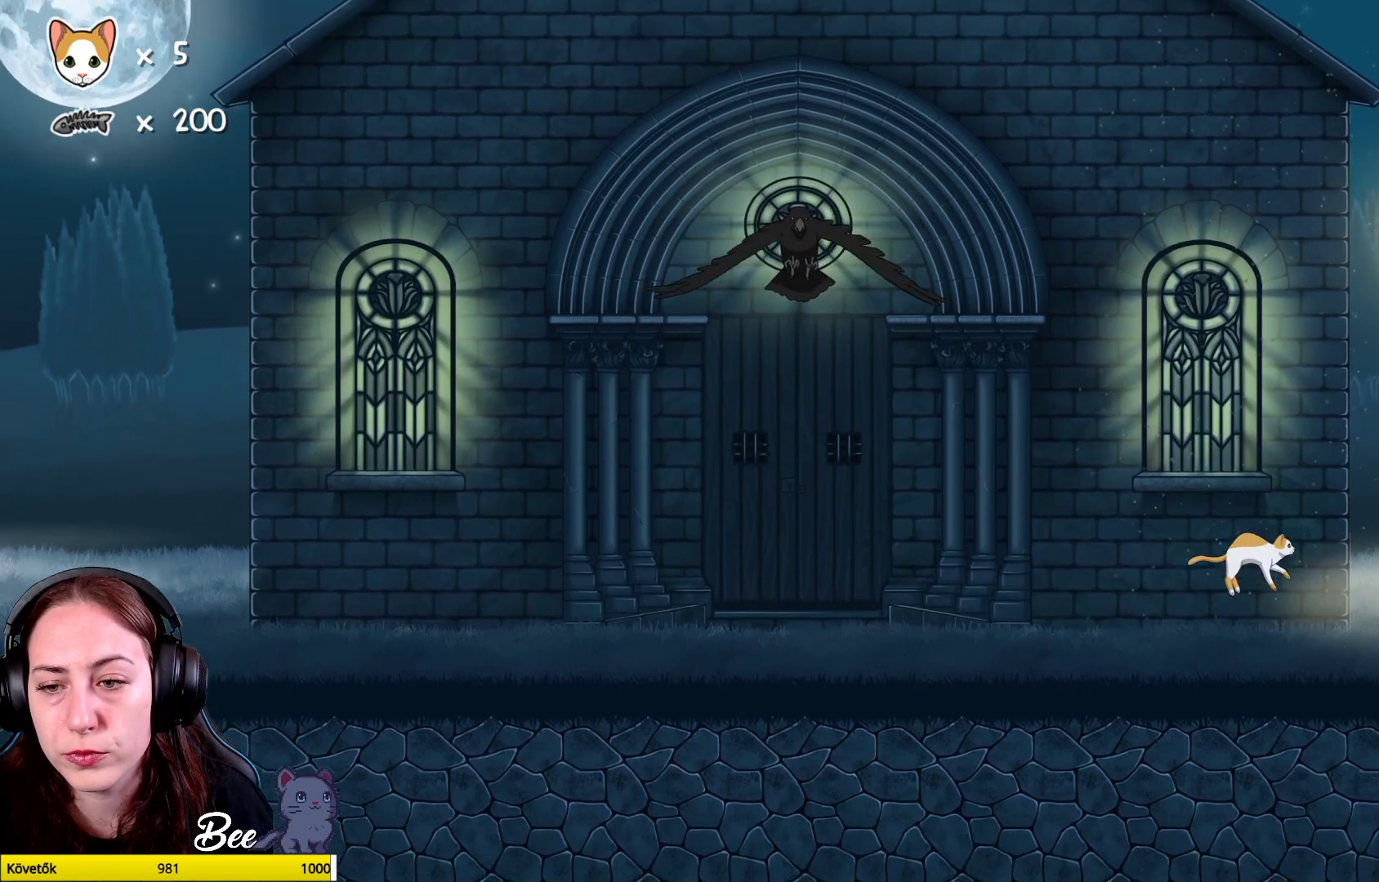
{"buttons": ["A"], "left_stick": "up", "right_stick": "center", "events": [[100, "left_stick", "up-right"], [383, "left_stick", "up"], [417, "A", "down"]]}
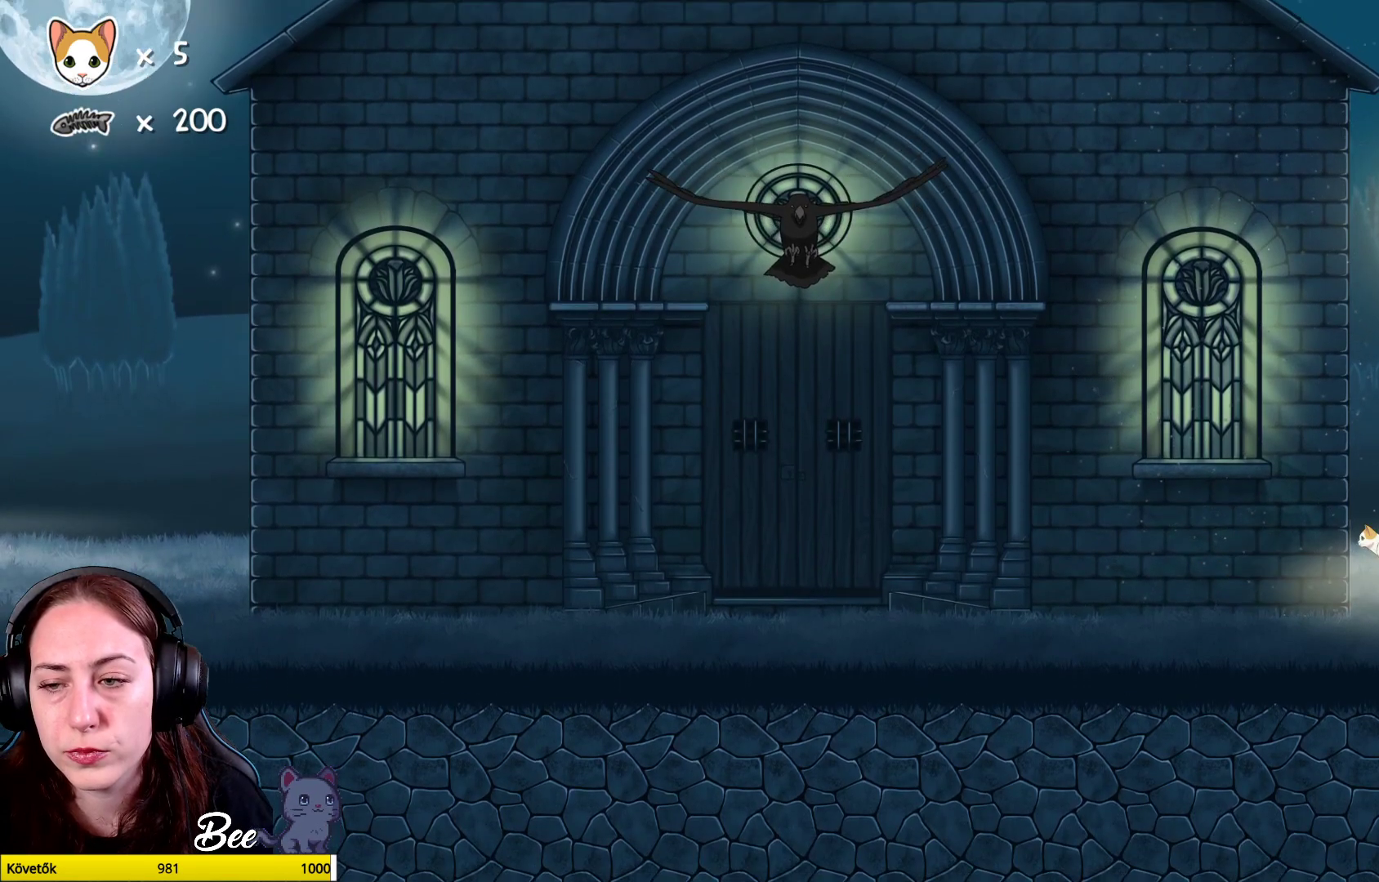
{"buttons": [], "left_stick": "up-left", "right_stick": "center", "events": [[50, "A", "up"], [117, "A", "down"], [250, "left_stick", "up-left"], [267, "A", "up"]]}
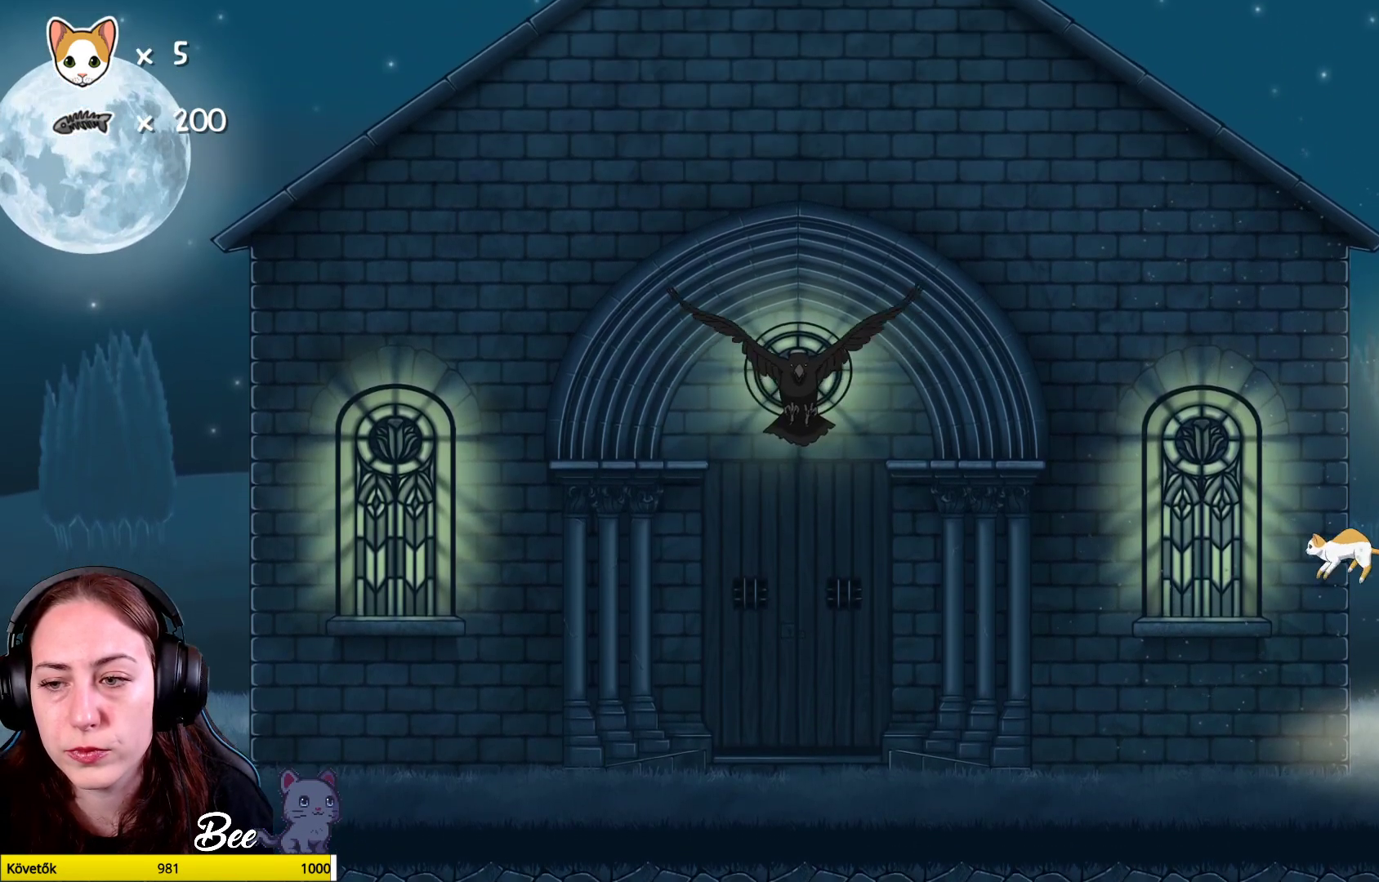
{"buttons": [], "left_stick": "center", "right_stick": "center", "events": [[300, "left_stick", "center"]]}
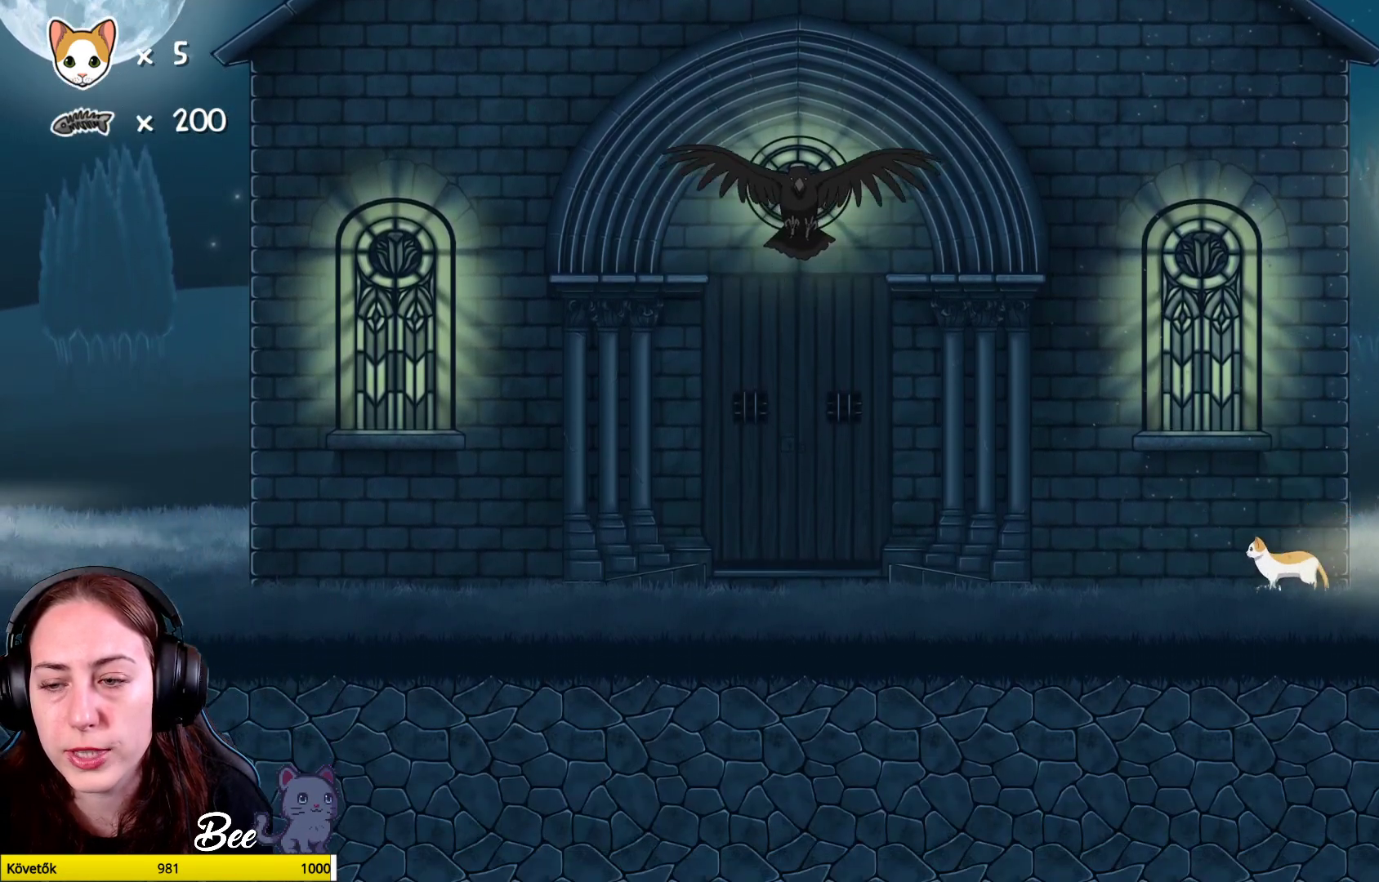
{"buttons": [], "left_stick": "left", "right_stick": "center", "events": [[50, "left_stick", "right"], [300, "left_stick", "up-right"], [400, "left_stick", "center"], [500, "left_stick", "left"]]}
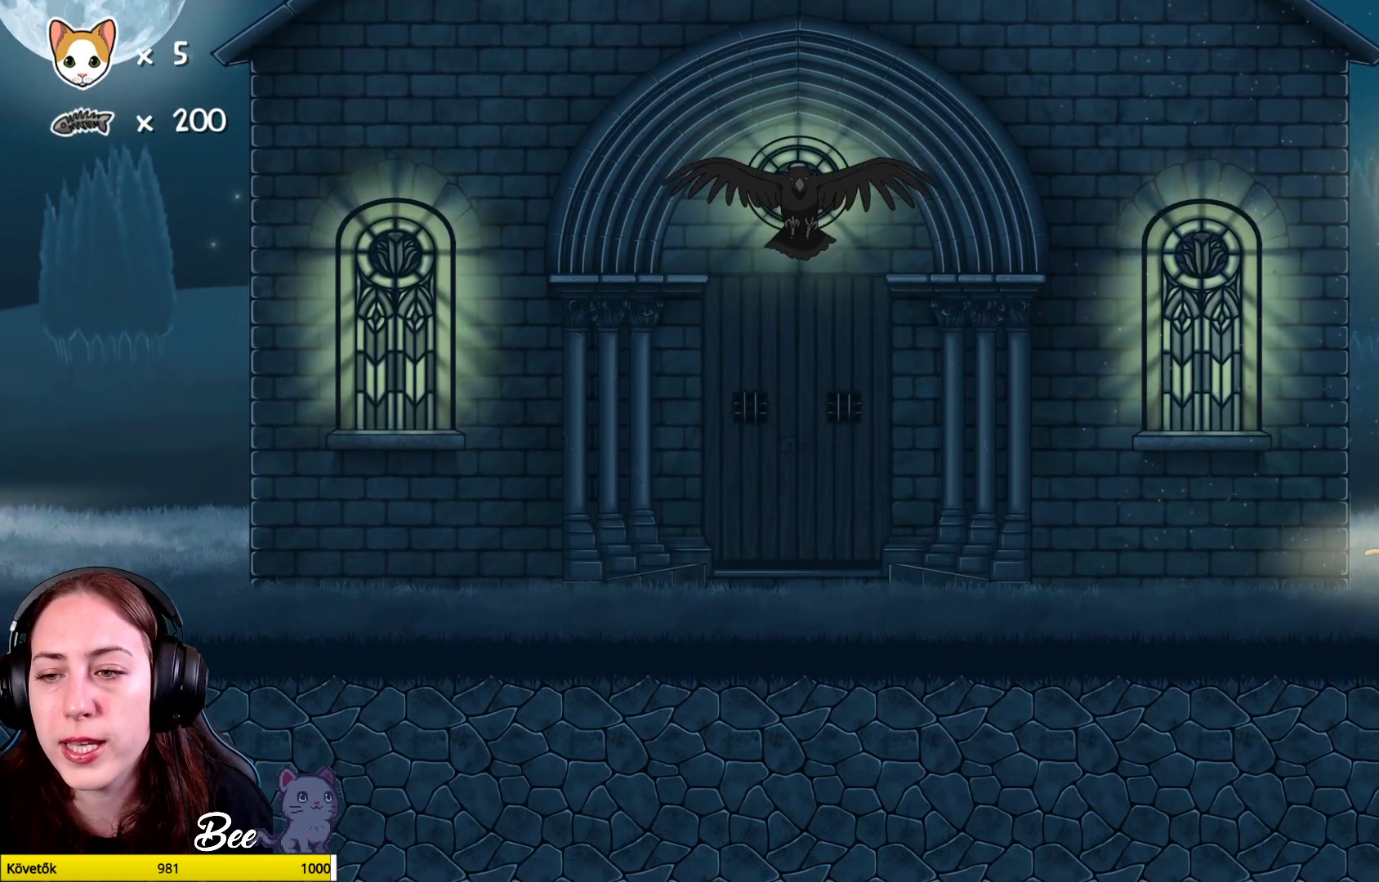
{"buttons": [], "left_stick": "up", "right_stick": "center", "events": [[50, "left_stick", "up-left"], [117, "A", "down"], [283, "A", "up"], [300, "left_stick", "up"], [333, "A", "down"], [483, "A", "up"]]}
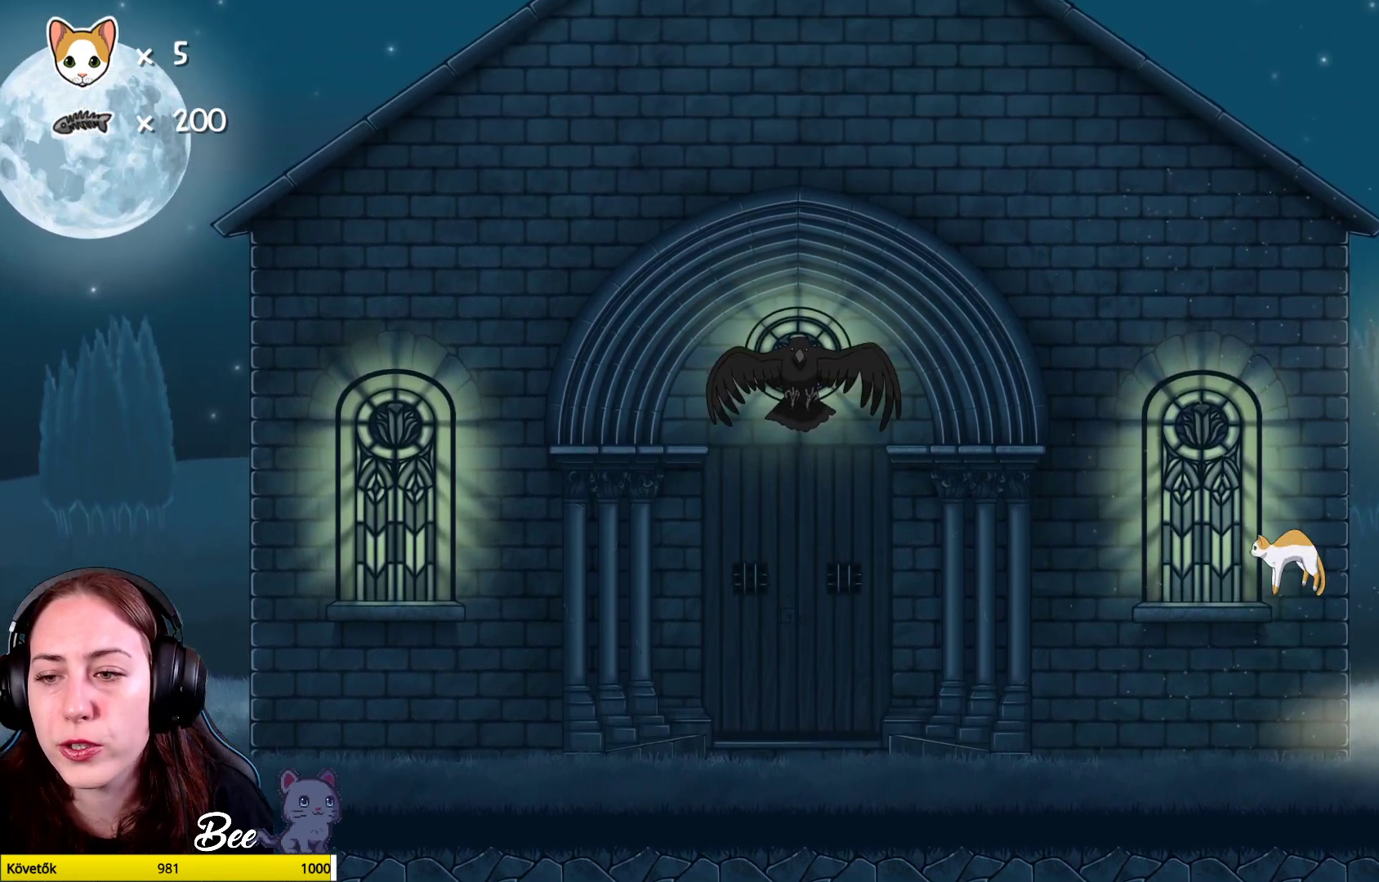
{"buttons": [], "left_stick": "up-left", "right_stick": "center", "events": [[183, "left_stick", "up-left"]]}
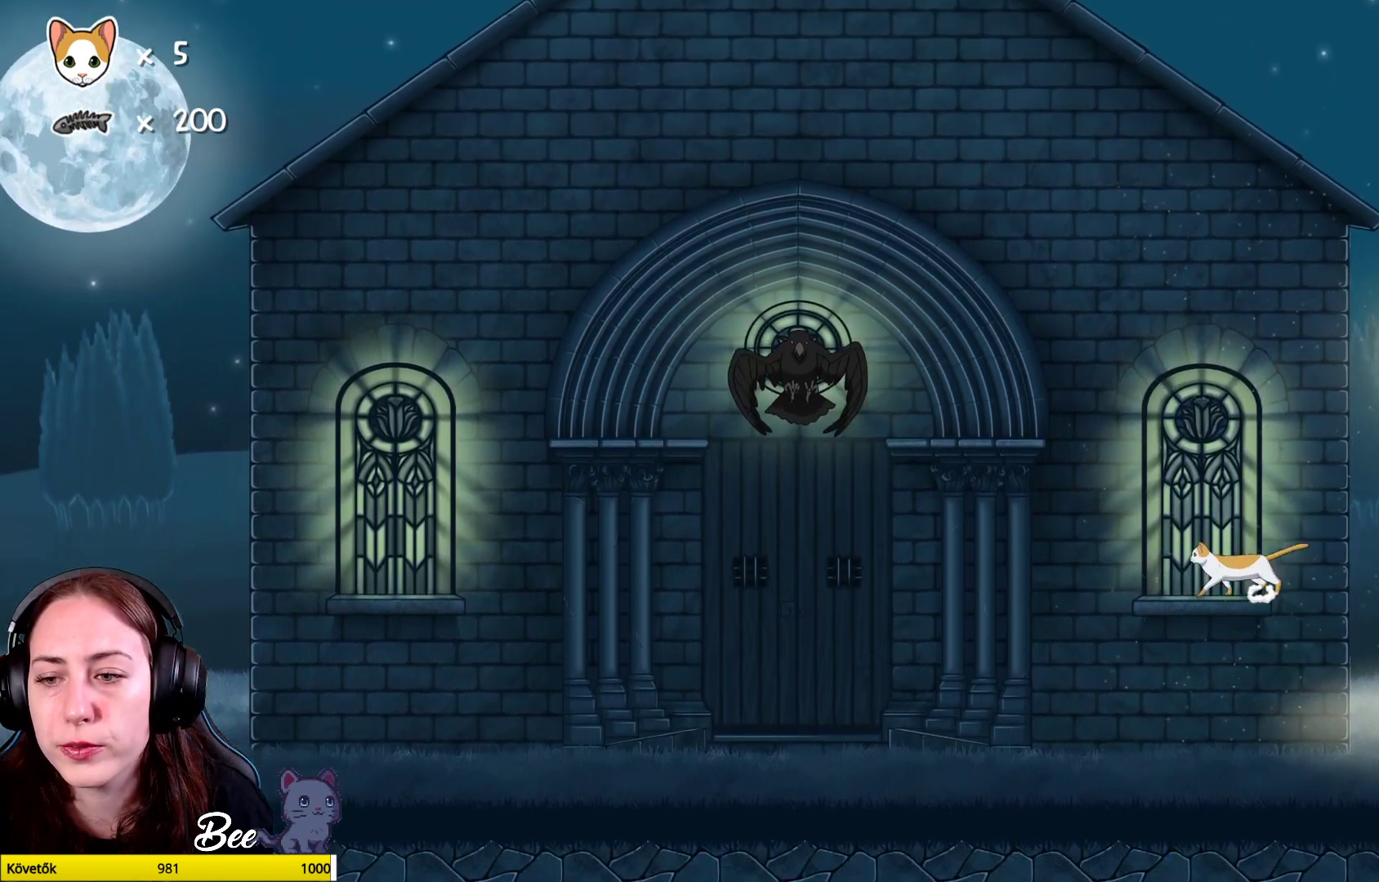
{"buttons": [], "left_stick": "up-left", "right_stick": "center", "events": [[67, "A", "down"], [267, "A", "up"], [300, "A", "down"], [450, "A", "up"]]}
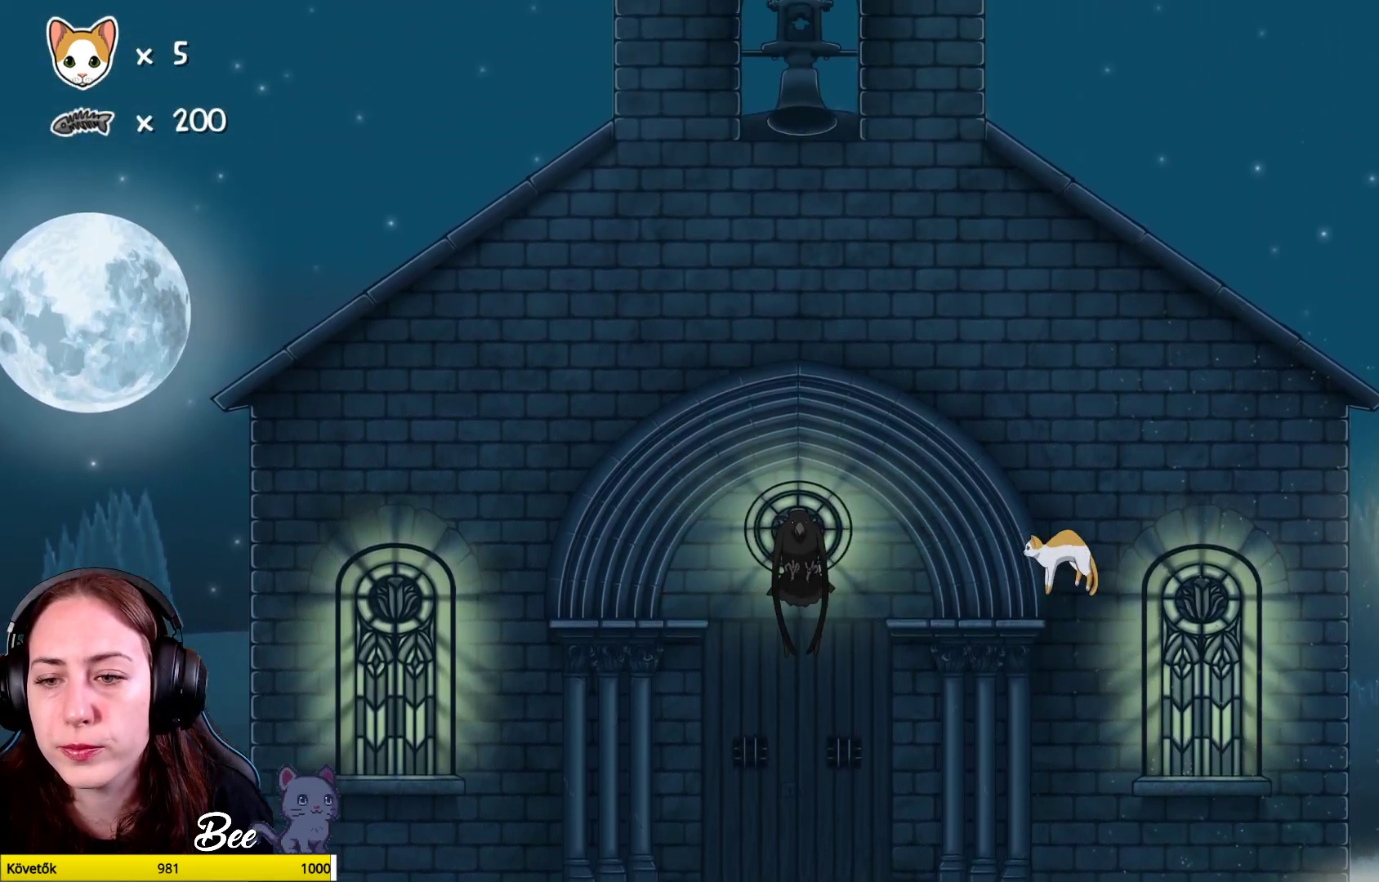
{"buttons": [], "left_stick": "left", "right_stick": "center", "events": [[433, "left_stick", "left"]]}
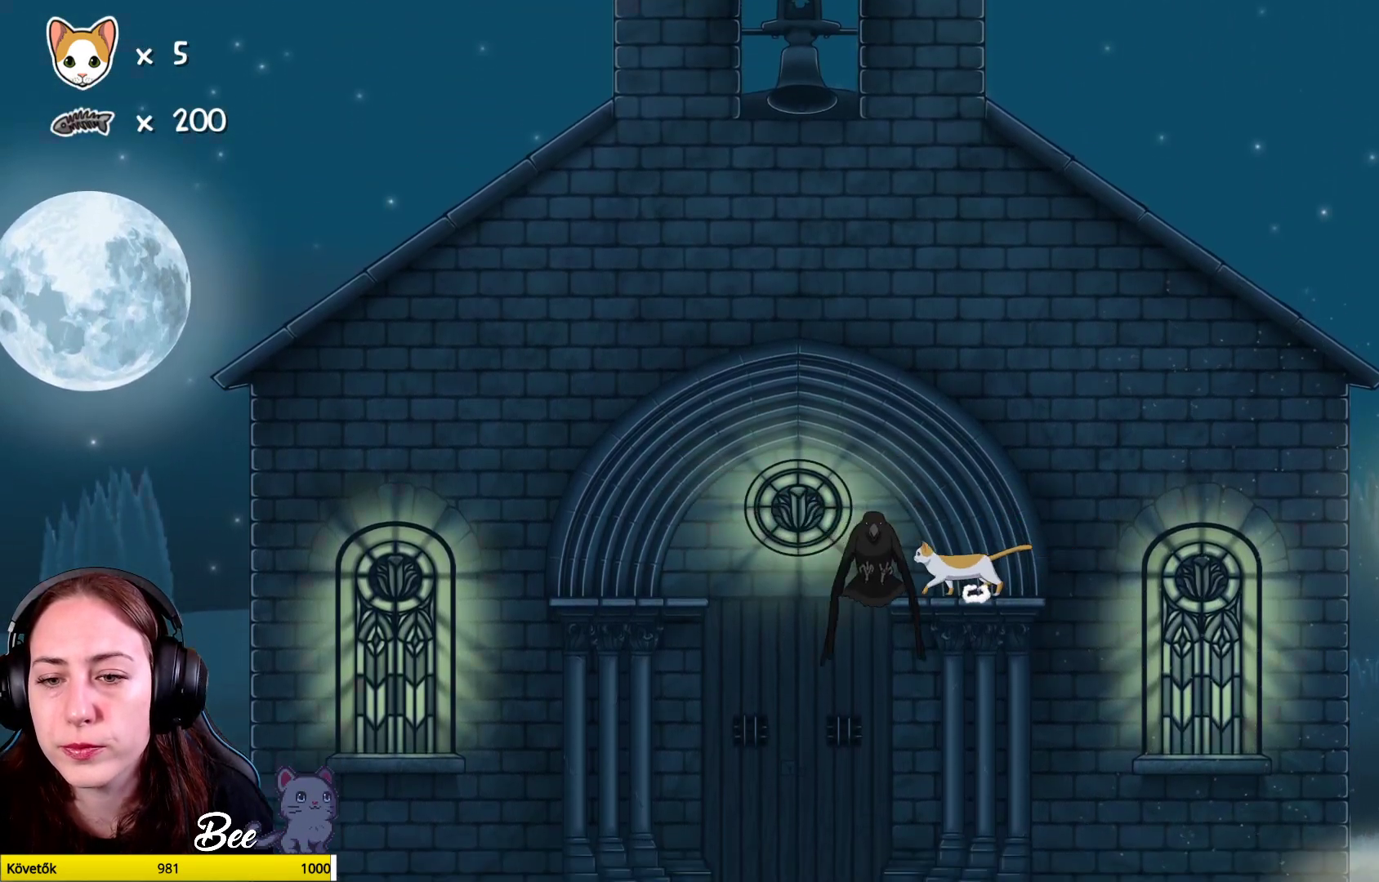
{"buttons": [], "left_stick": "left", "right_stick": "center", "events": [[17, "X", "down"], [67, "left_stick", "center"], [117, "X", "up"], [200, "X", "down"], [300, "X", "up"], [417, "left_stick", "left"]]}
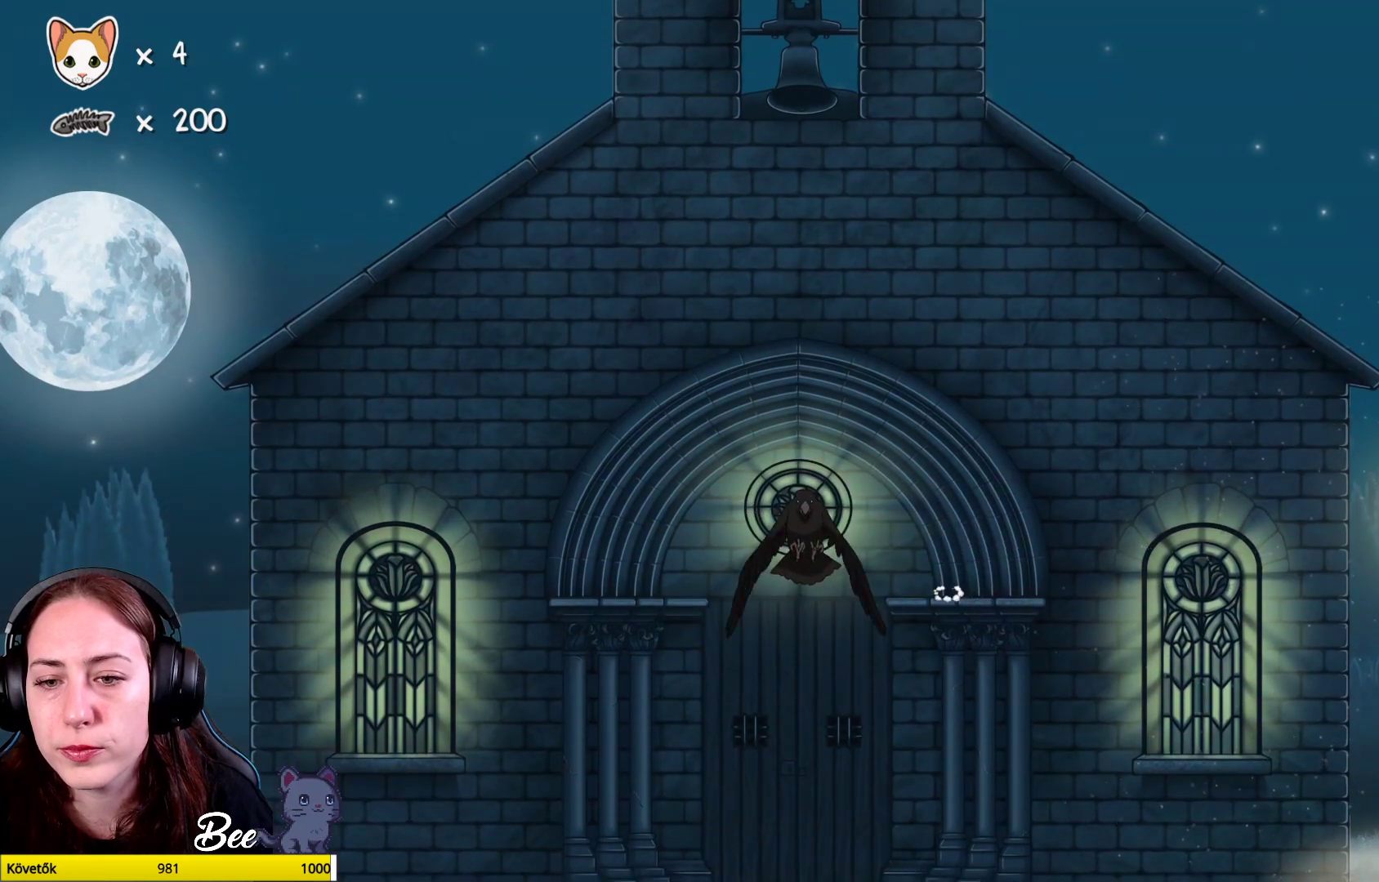
{"buttons": ["X"], "left_stick": "center", "right_stick": "center", "events": [[233, "X", "down"], [233, "left_stick", "center"], [350, "X", "up"], [433, "X", "down"]]}